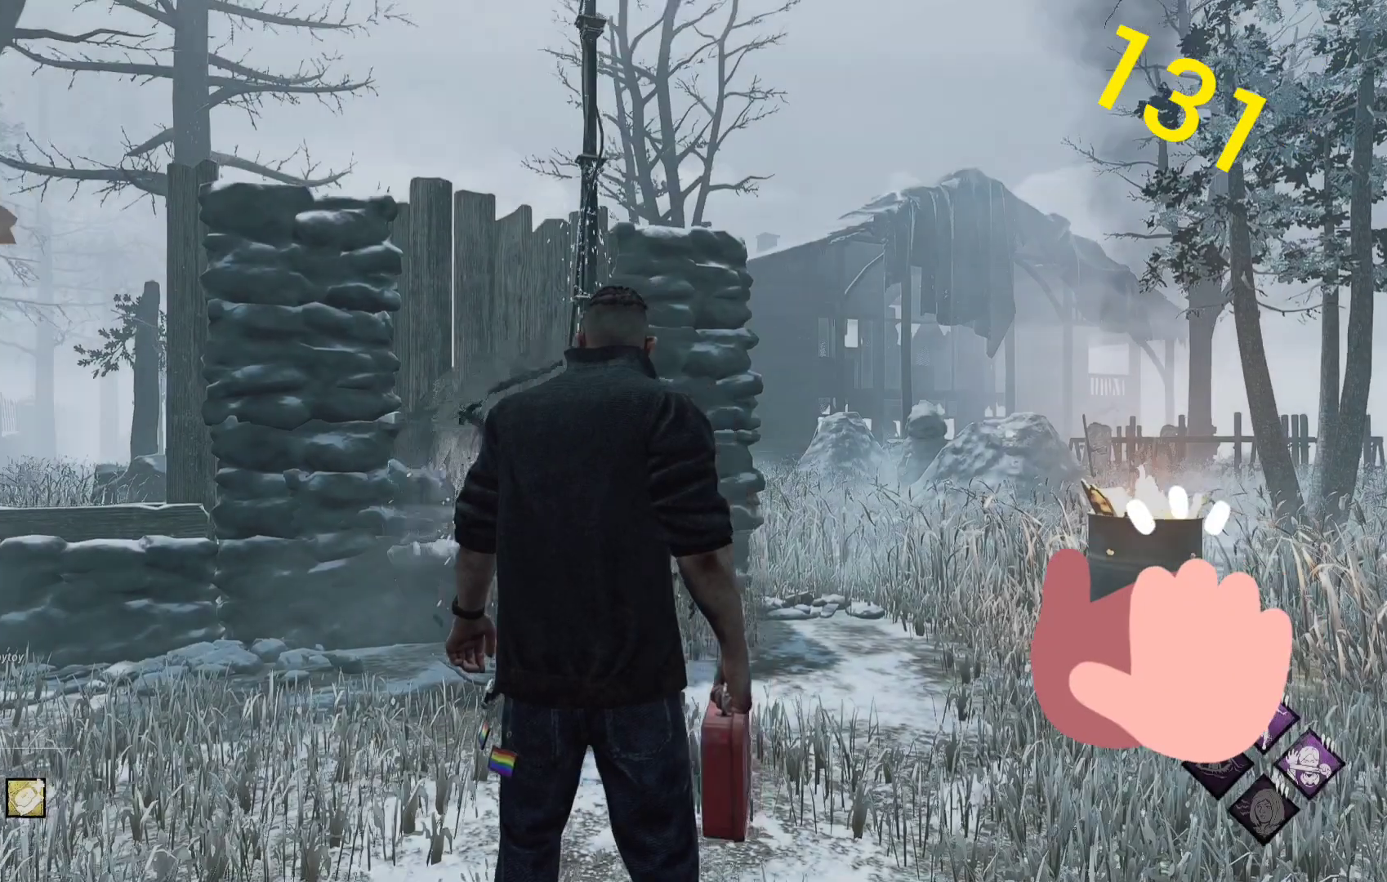
Gameplay with a controller (Xbox layout); each line is a JSON object with the inputs held at the frame after it. "events" lists button and stick changes between this image and that frame as [ms after this image, input, new state], when the widget could be followed in between.
{"buttons": [], "left_stick": "center", "right_stick": "up-right", "events": [[117, "right_stick", "center"], [483, "right_stick", "up-right"]]}
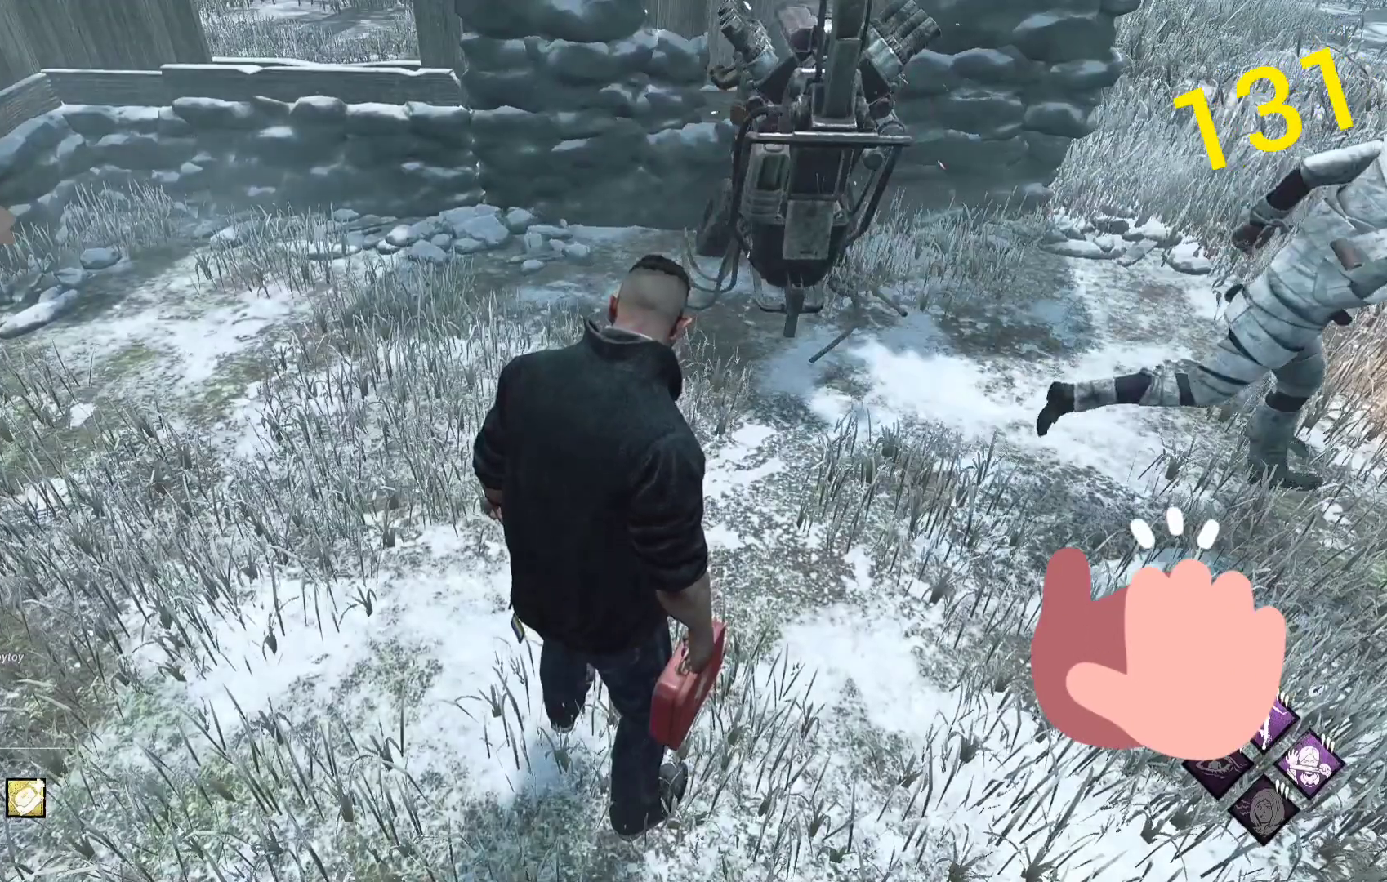
{"buttons": [], "left_stick": "down-left", "right_stick": "center", "events": [[150, "right_stick", "center"], [467, "left_stick", "down-left"]]}
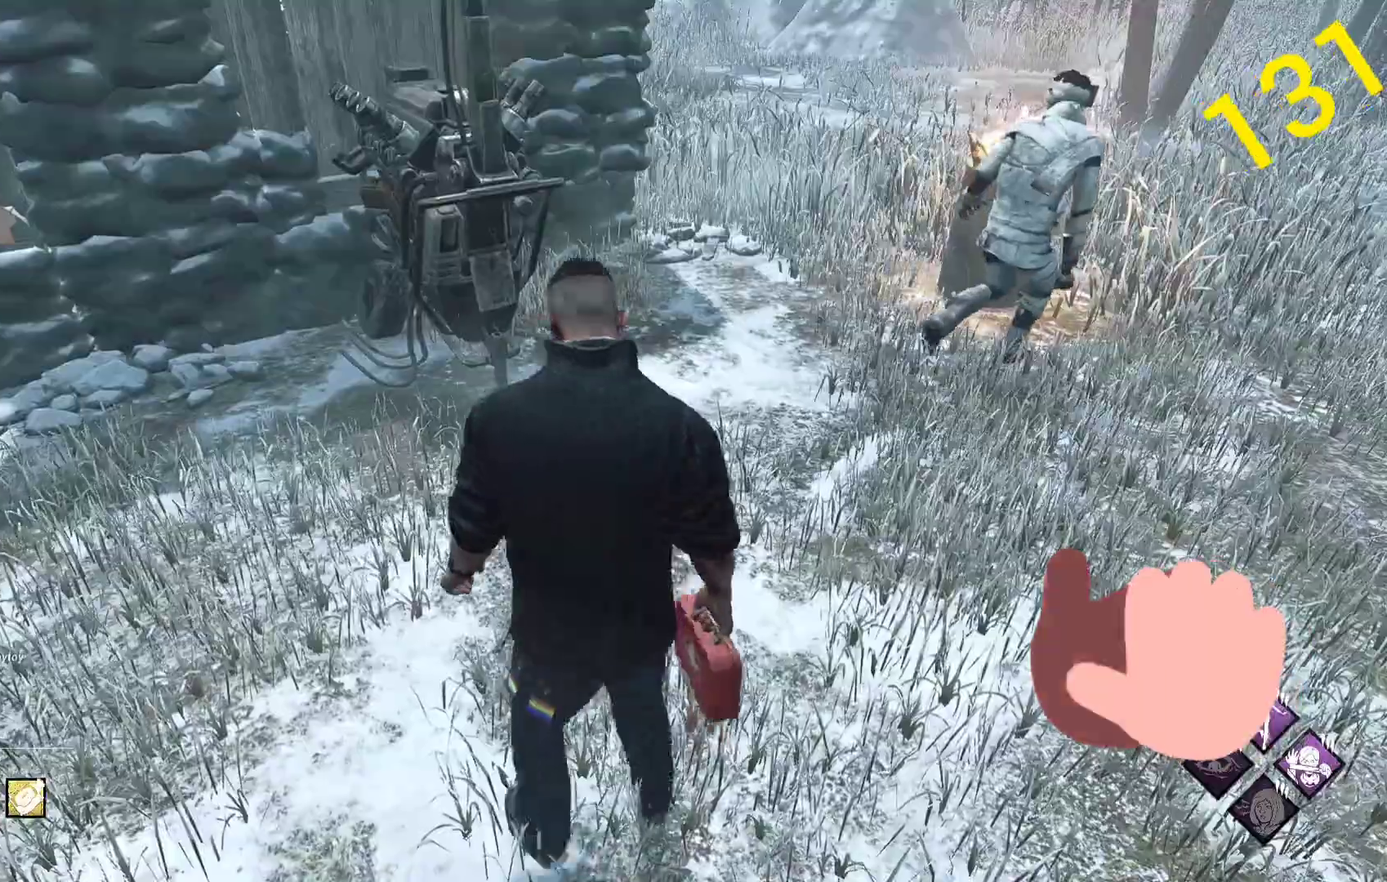
{"buttons": [], "left_stick": "left", "right_stick": "center", "events": [[150, "right_stick", "up-left"], [367, "right_stick", "center"], [383, "left_stick", "left"]]}
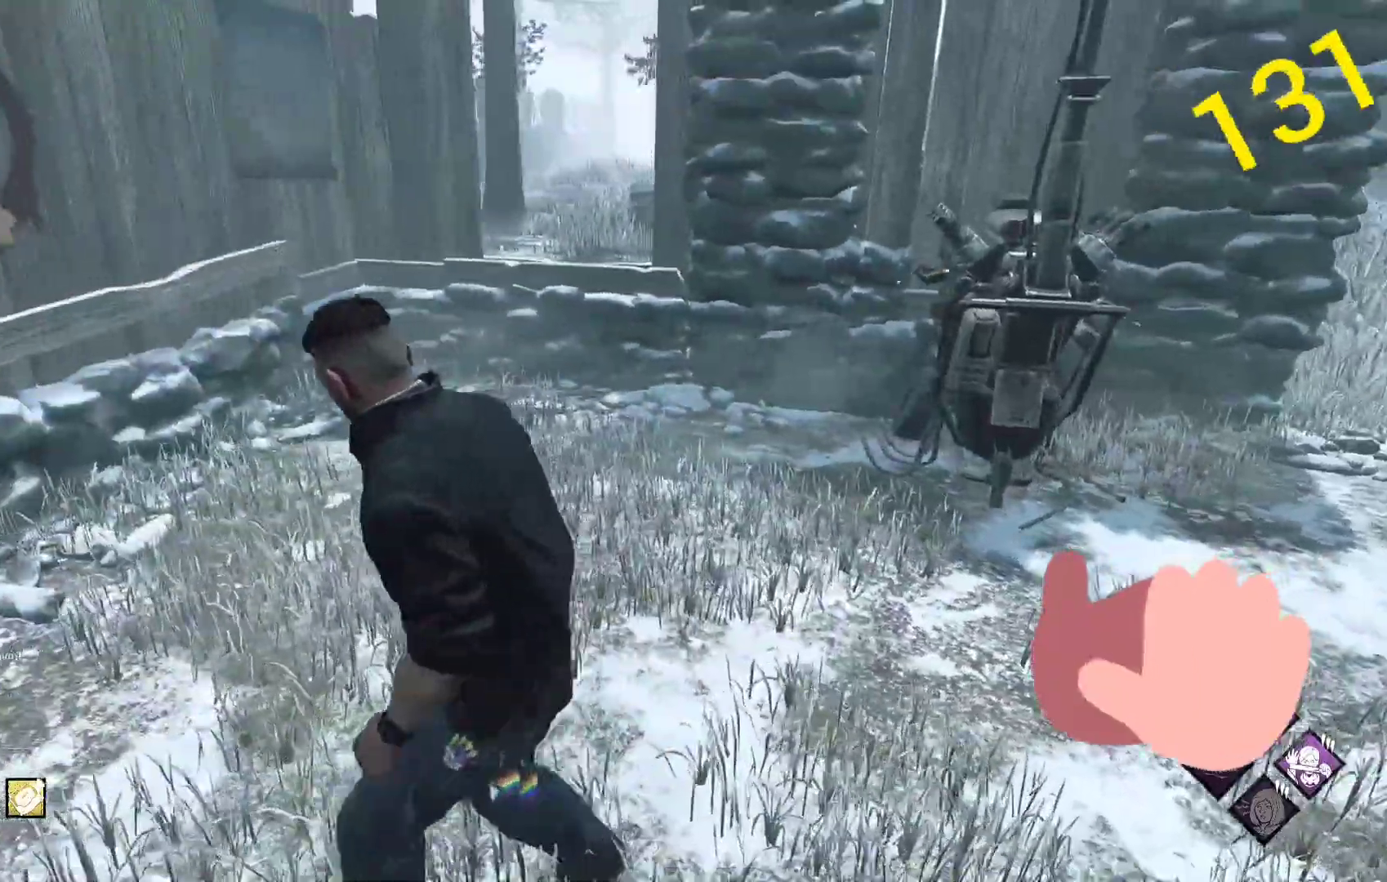
{"buttons": [], "left_stick": "left", "right_stick": "center", "events": []}
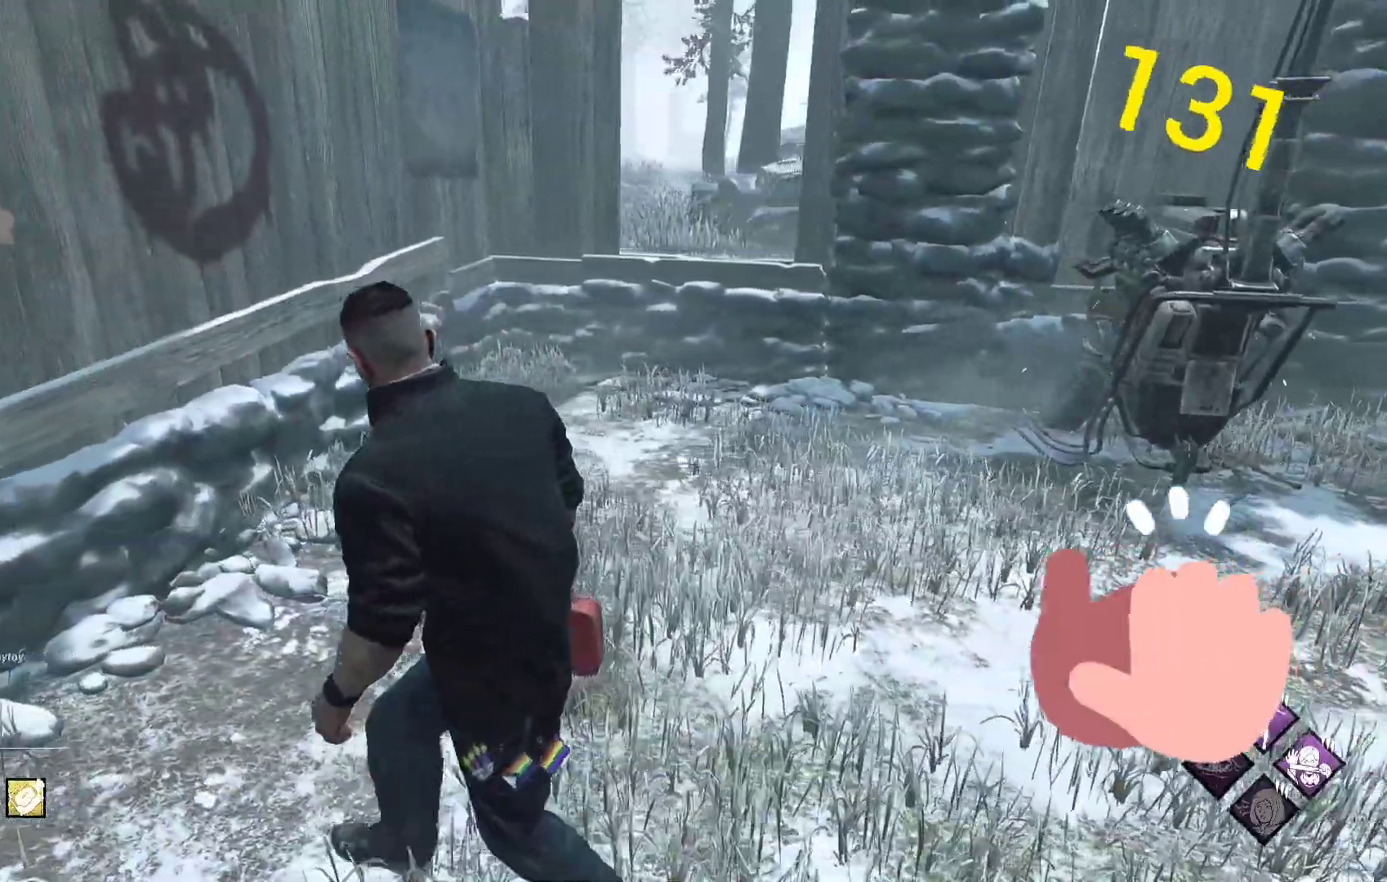
{"buttons": [], "left_stick": "left", "right_stick": "center", "events": [[317, "right_stick", "up-right"], [467, "right_stick", "center"]]}
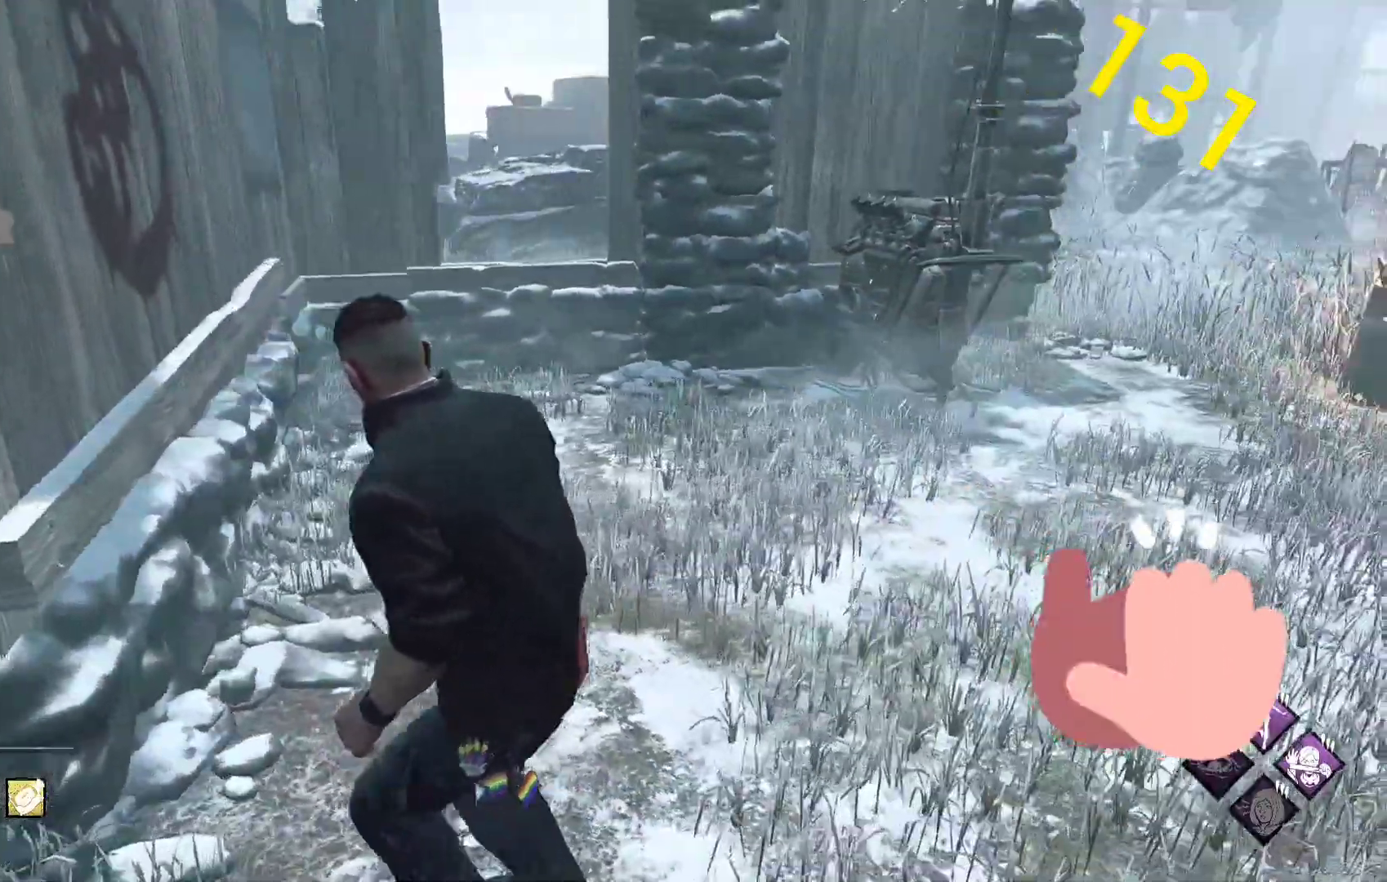
{"buttons": [], "left_stick": "left", "right_stick": "center", "events": []}
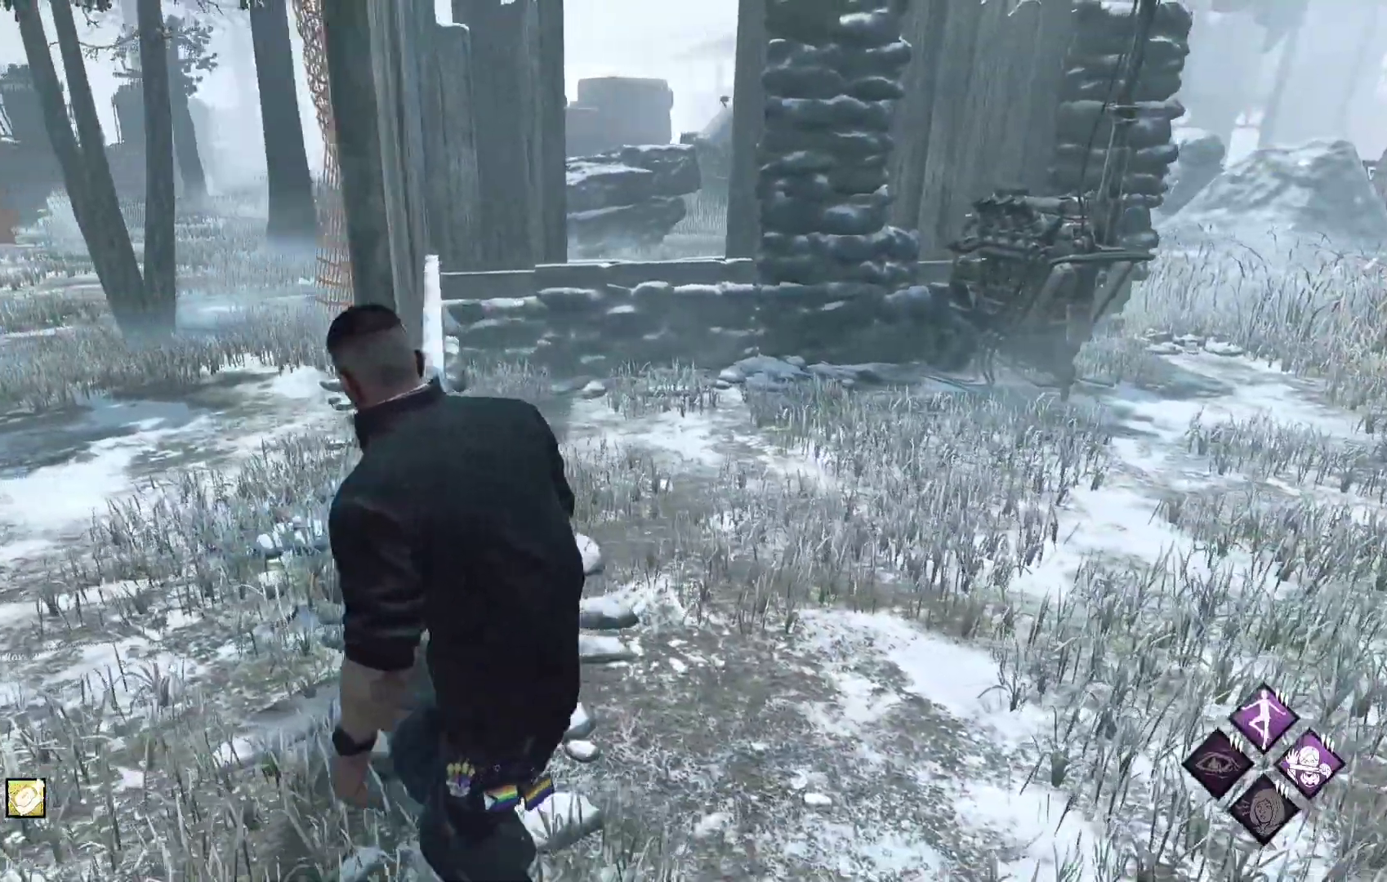
{"buttons": [], "left_stick": "up", "right_stick": "center", "events": [[167, "left_stick", "up-left"], [267, "right_stick", "right"], [383, "left_stick", "up"], [433, "right_stick", "center"]]}
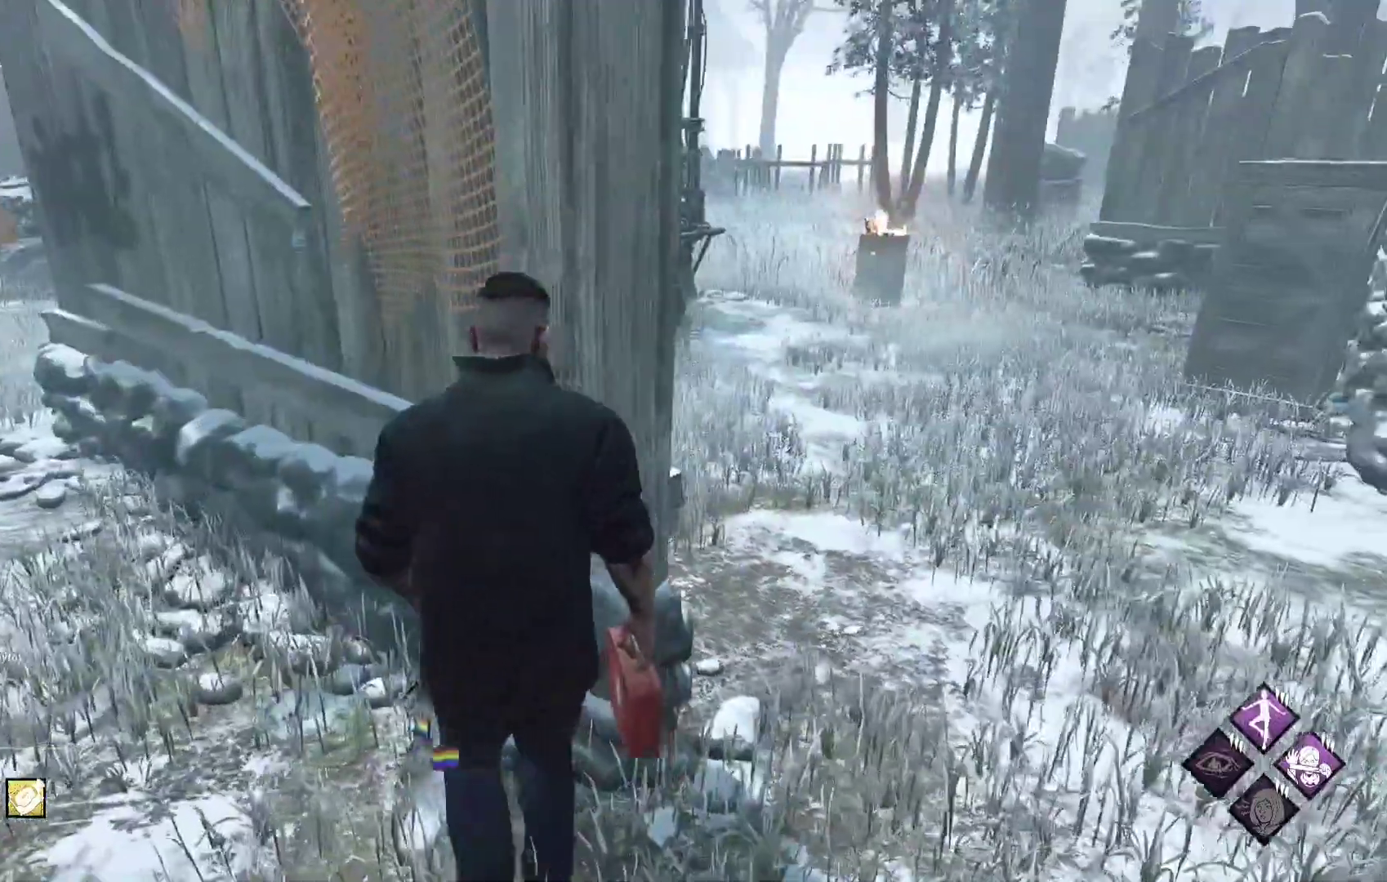
{"buttons": [], "left_stick": "up", "right_stick": "left", "events": [[433, "right_stick", "left"]]}
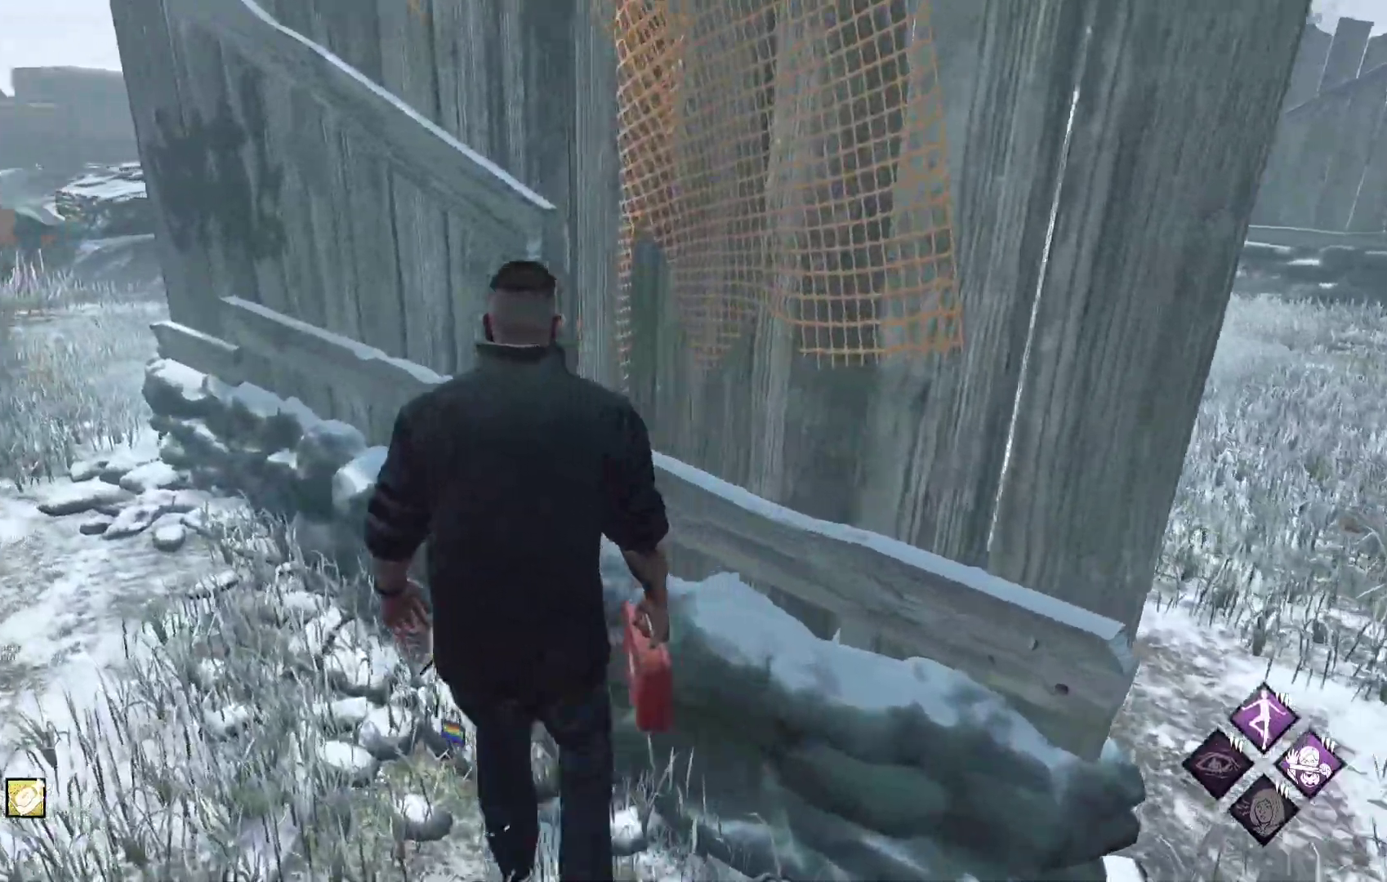
{"buttons": [], "left_stick": "up", "right_stick": "center", "events": [[83, "right_stick", "center"]]}
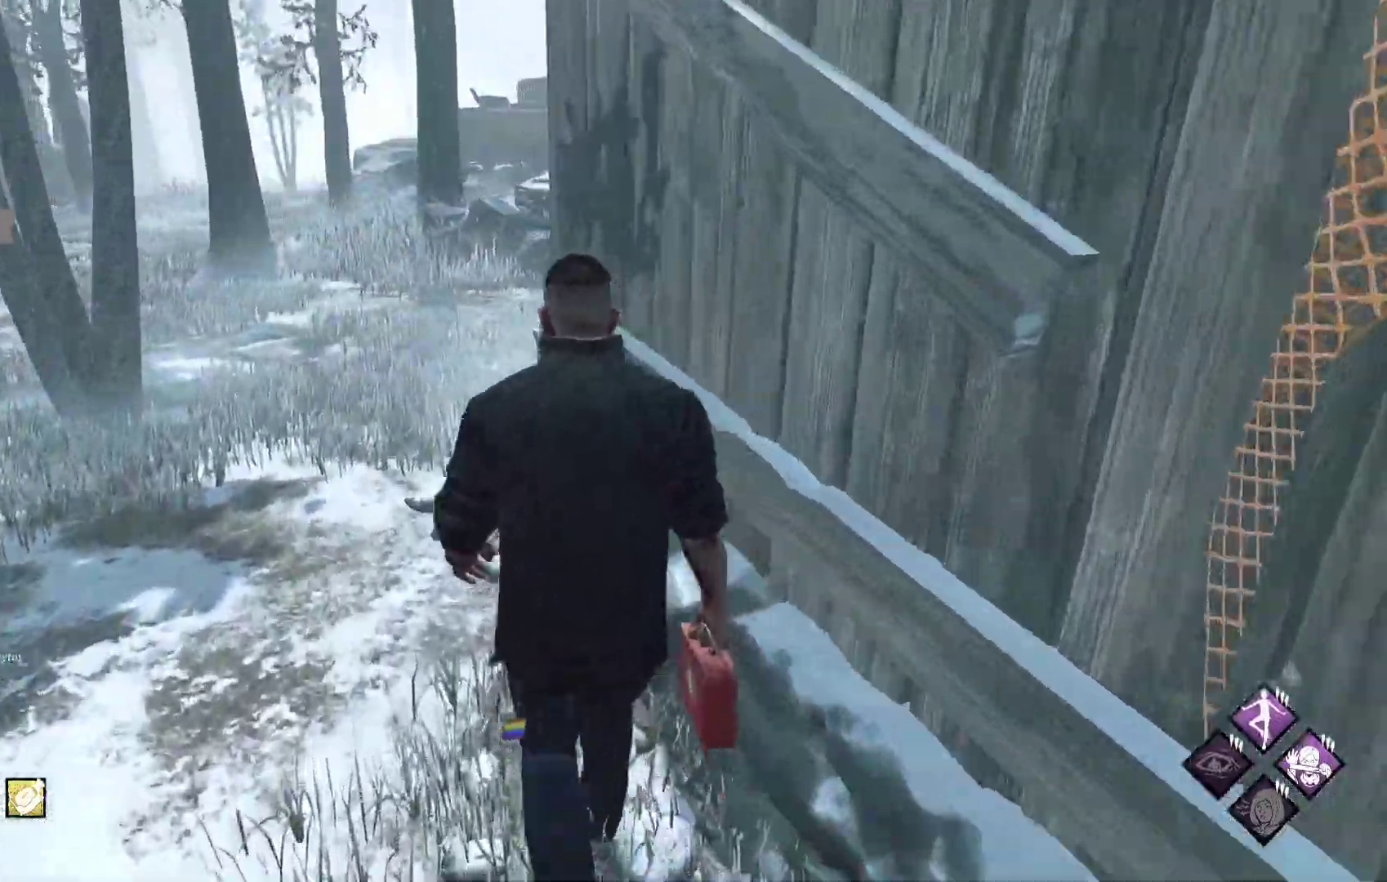
{"buttons": ["L1"], "left_stick": "up", "right_stick": "center", "events": [[400, "L1", "down"]]}
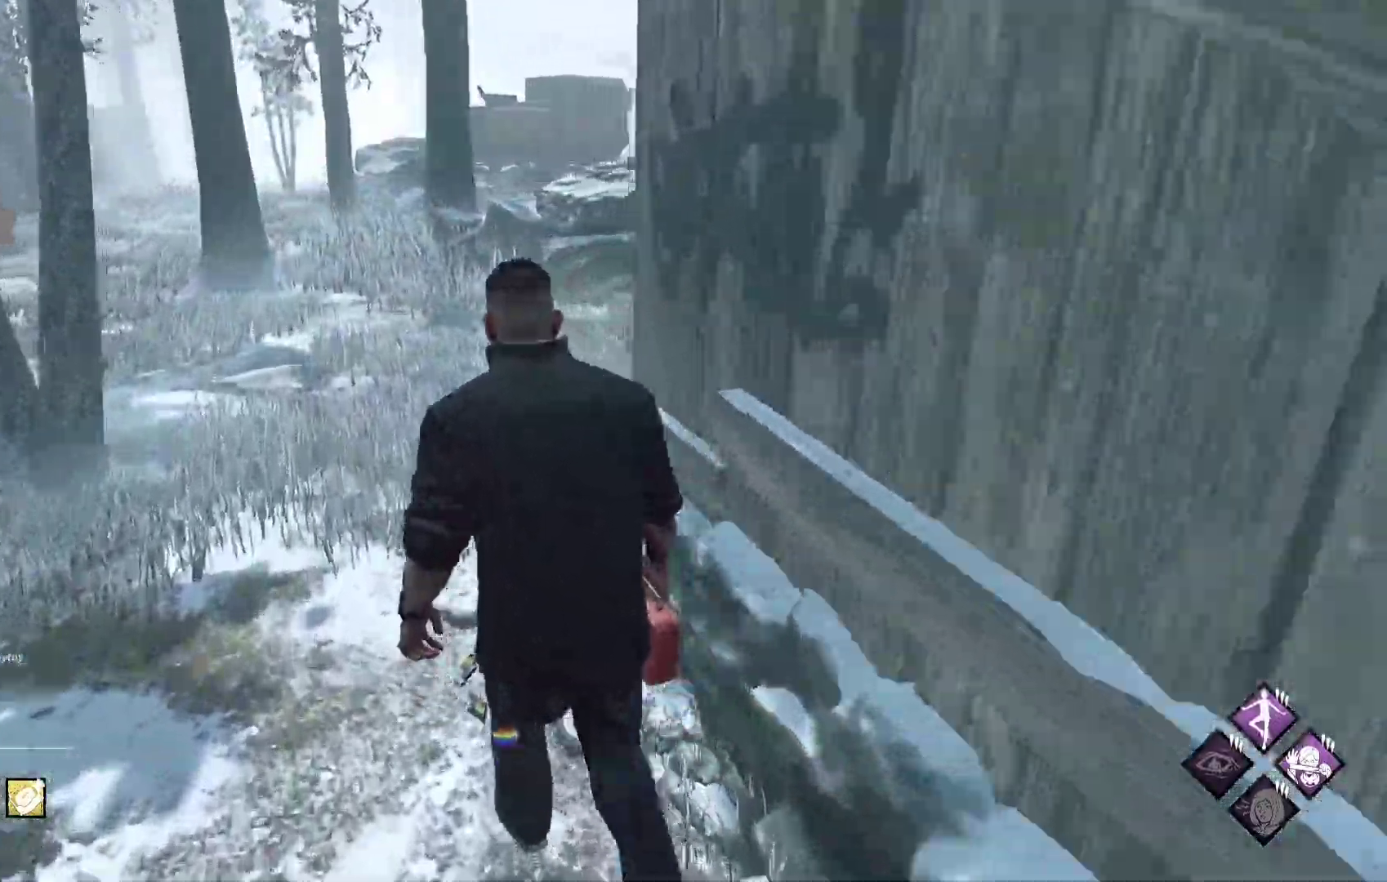
{"buttons": ["L1"], "left_stick": "up-left", "right_stick": "center", "events": [[17, "right_stick", "right"], [83, "left_stick", "up-left"], [183, "right_stick", "center"]]}
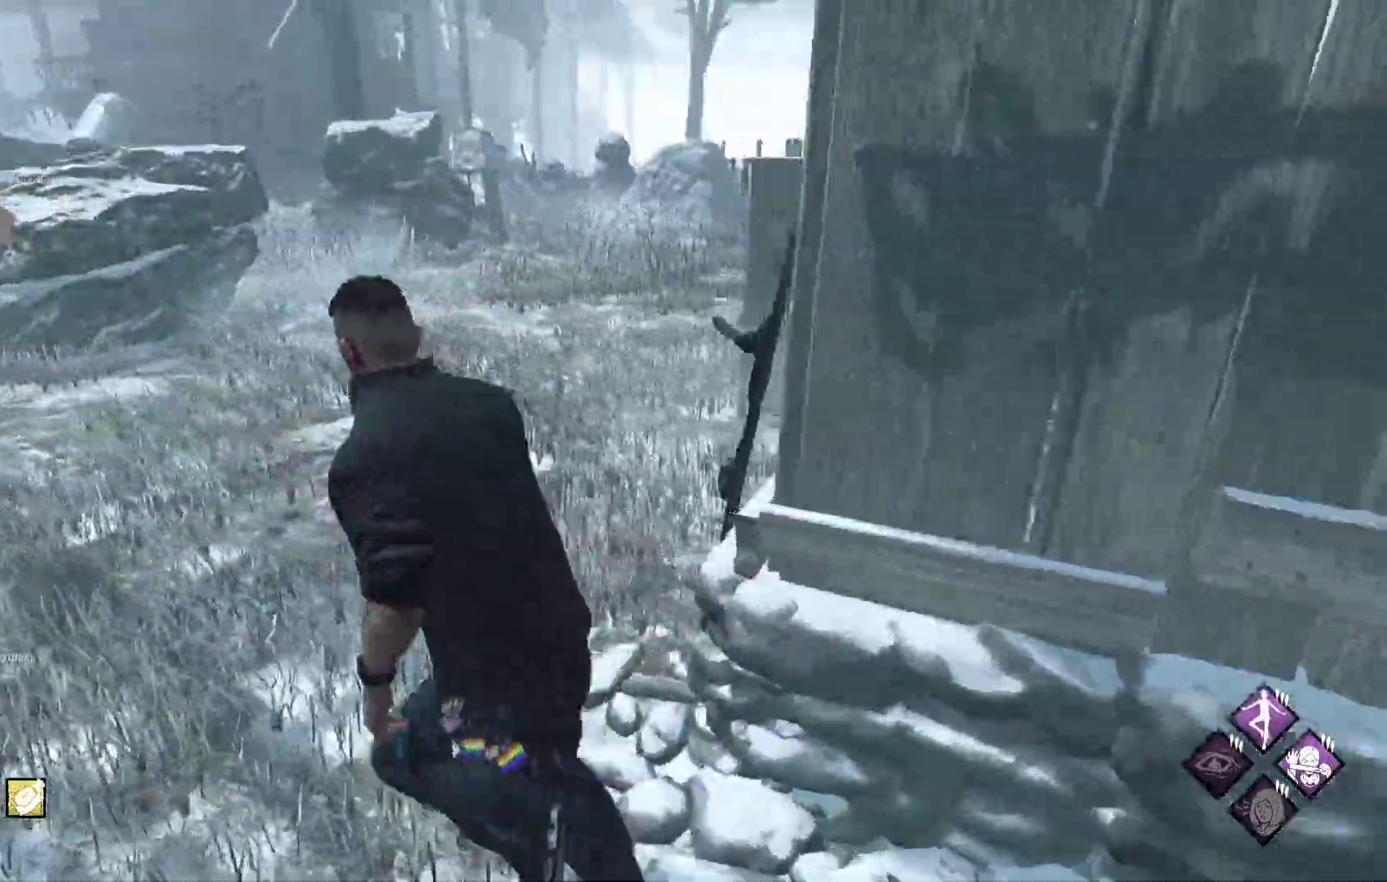
{"buttons": ["L1"], "left_stick": "left", "right_stick": "center", "events": [[17, "left_stick", "left"]]}
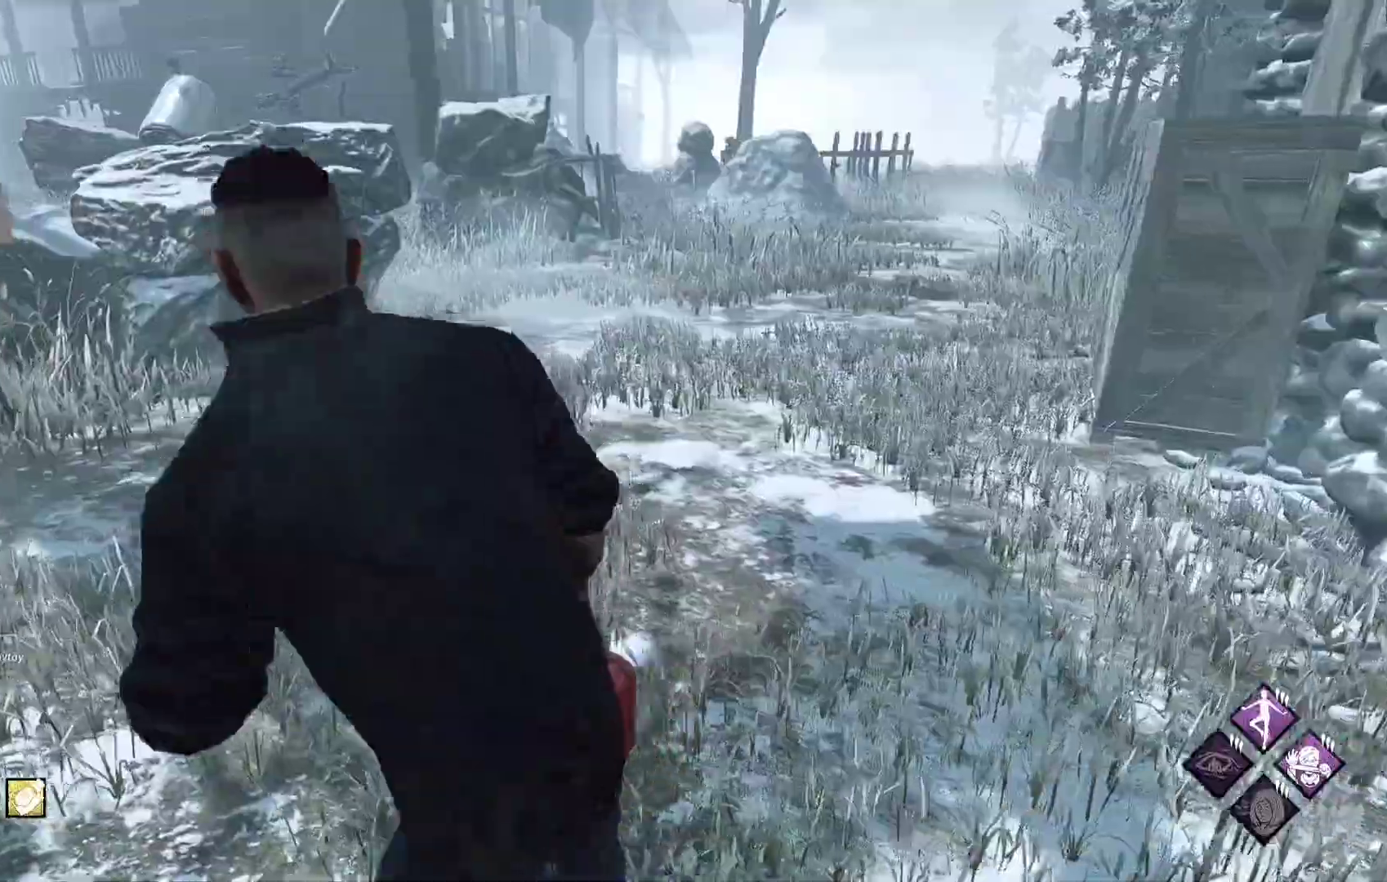
{"buttons": ["L1"], "left_stick": "up-left", "right_stick": "left", "events": [[350, "right_stick", "left"], [500, "left_stick", "up-left"]]}
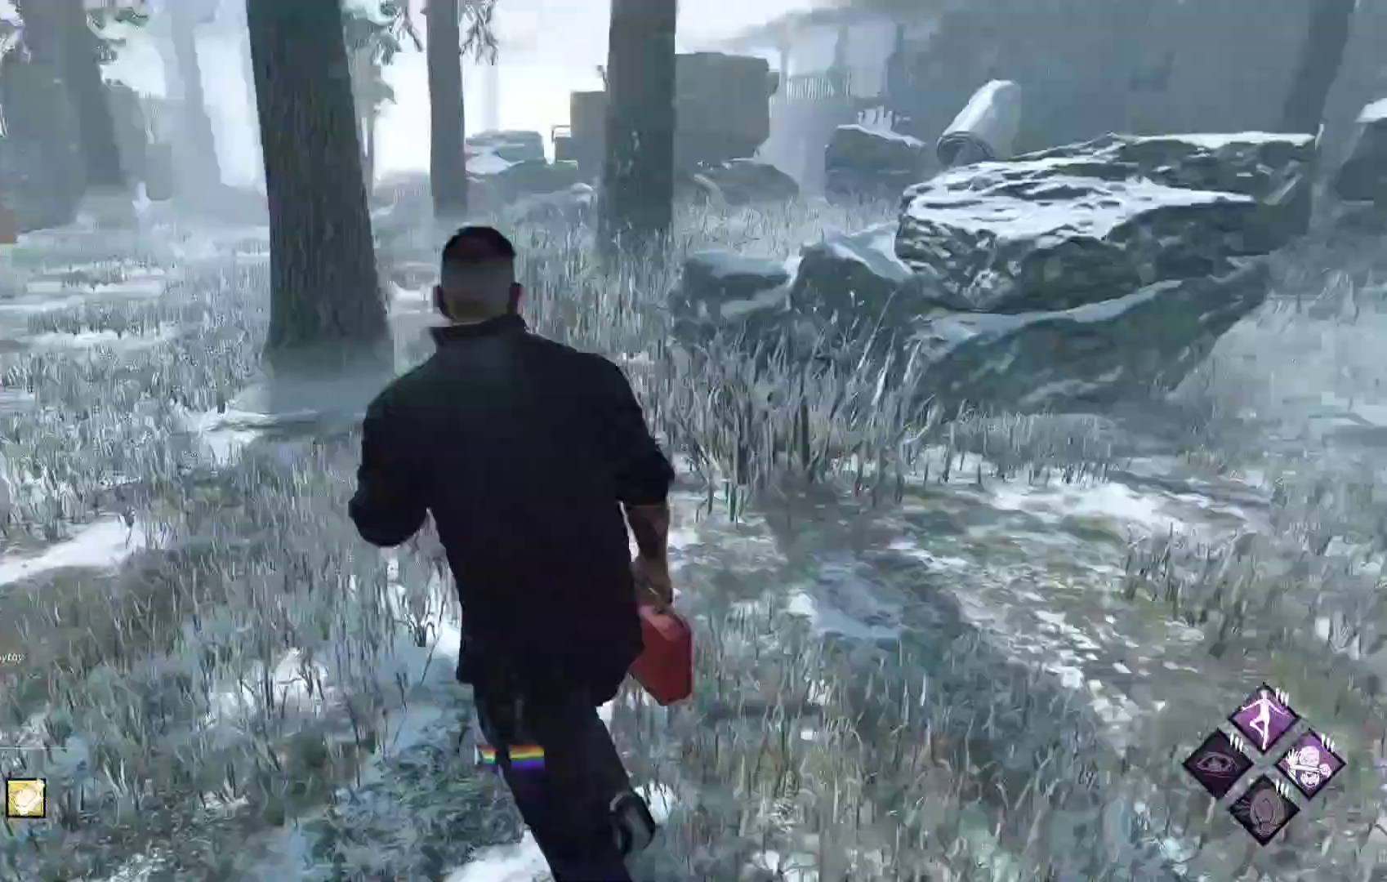
{"buttons": ["L1"], "left_stick": "up", "right_stick": "center", "events": [[17, "right_stick", "center"], [383, "left_stick", "up"]]}
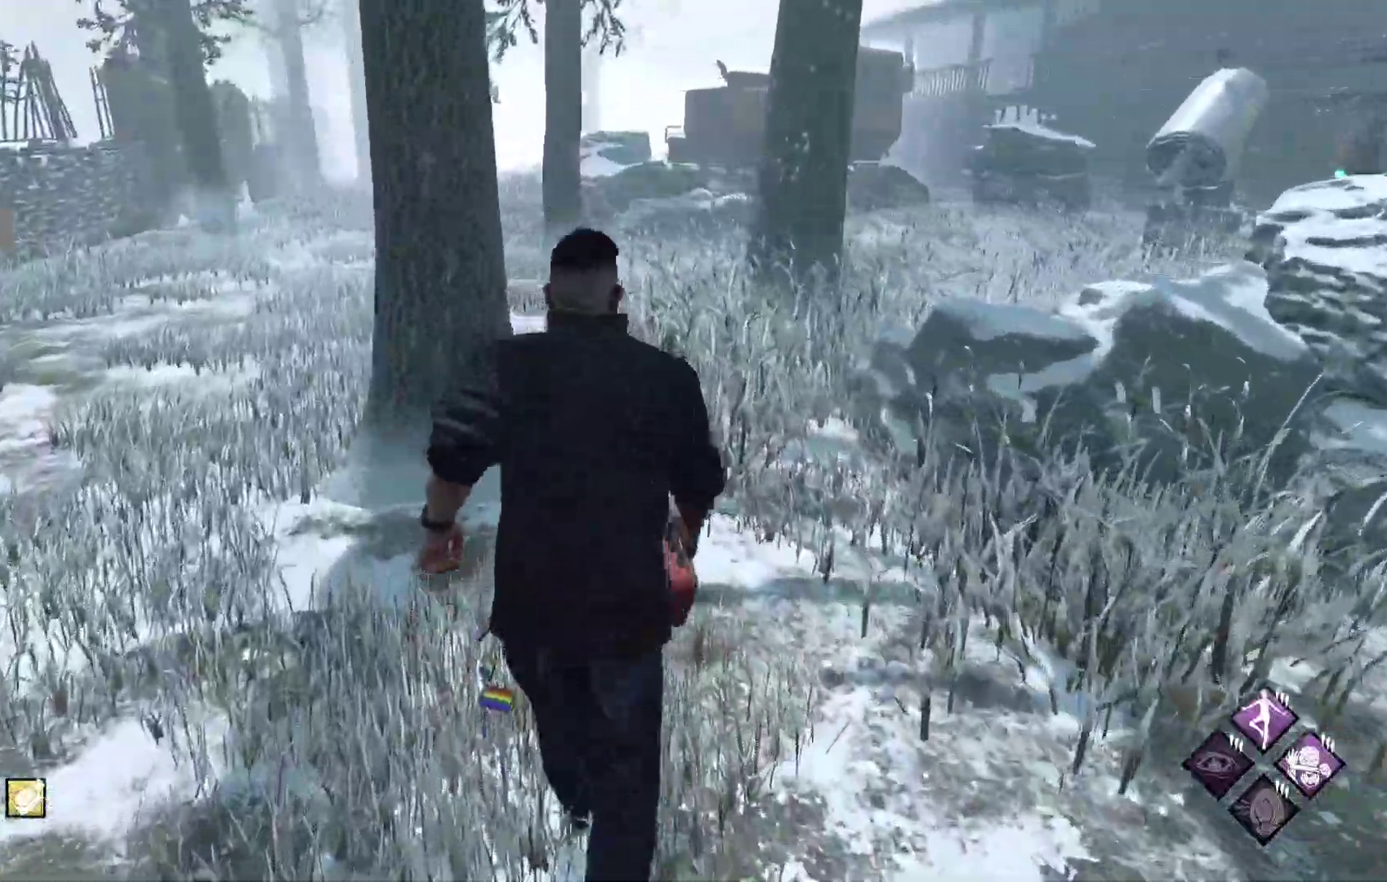
{"buttons": ["L1"], "left_stick": "up-left", "right_stick": "center", "events": [[233, "right_stick", "right"], [383, "right_stick", "center"], [400, "left_stick", "up-left"]]}
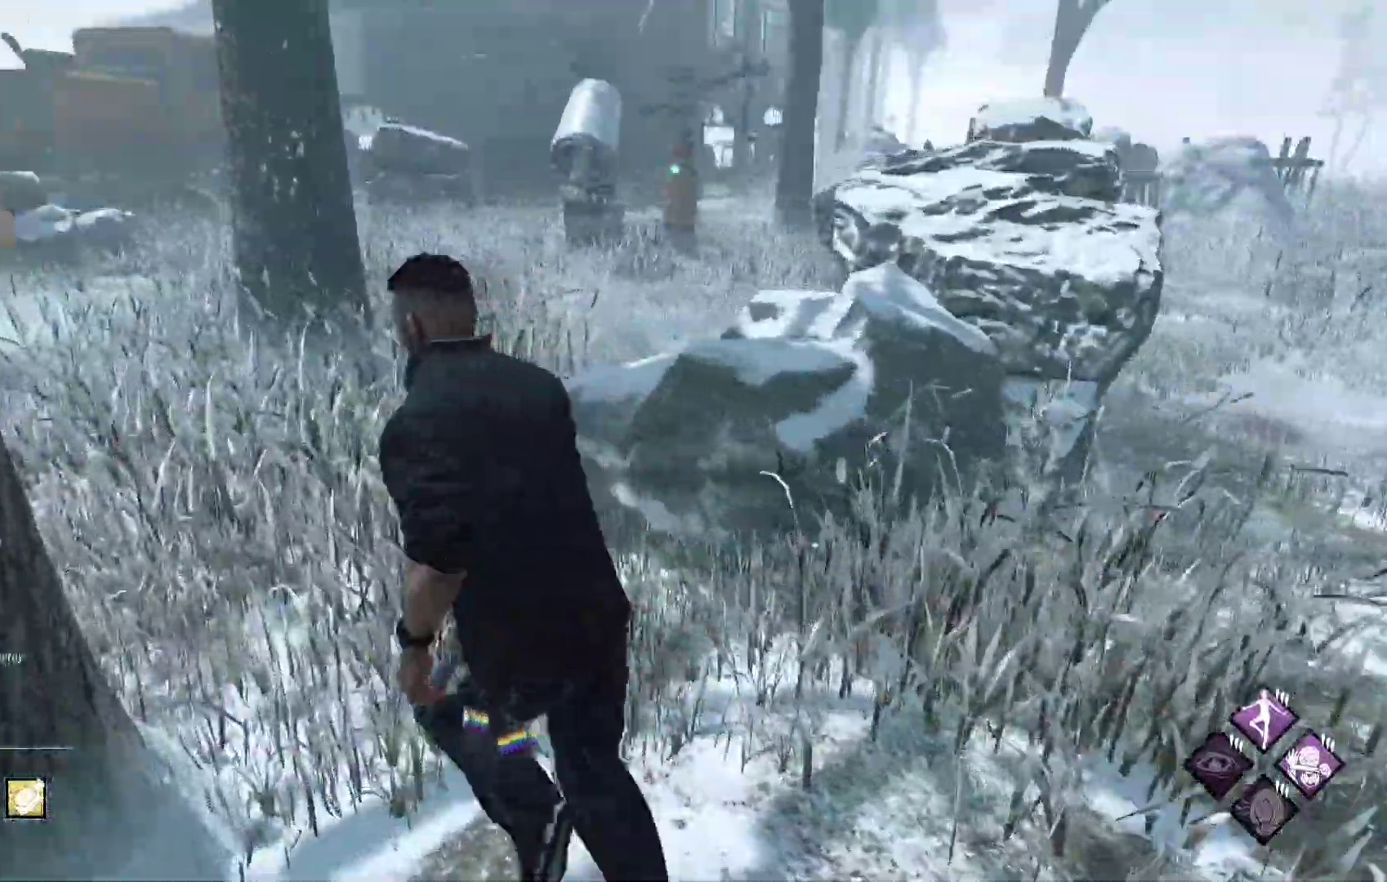
{"buttons": ["L1"], "left_stick": "left", "right_stick": "right", "events": [[50, "right_stick", "right"], [83, "left_stick", "left"], [250, "right_stick", "center"], [350, "right_stick", "right"]]}
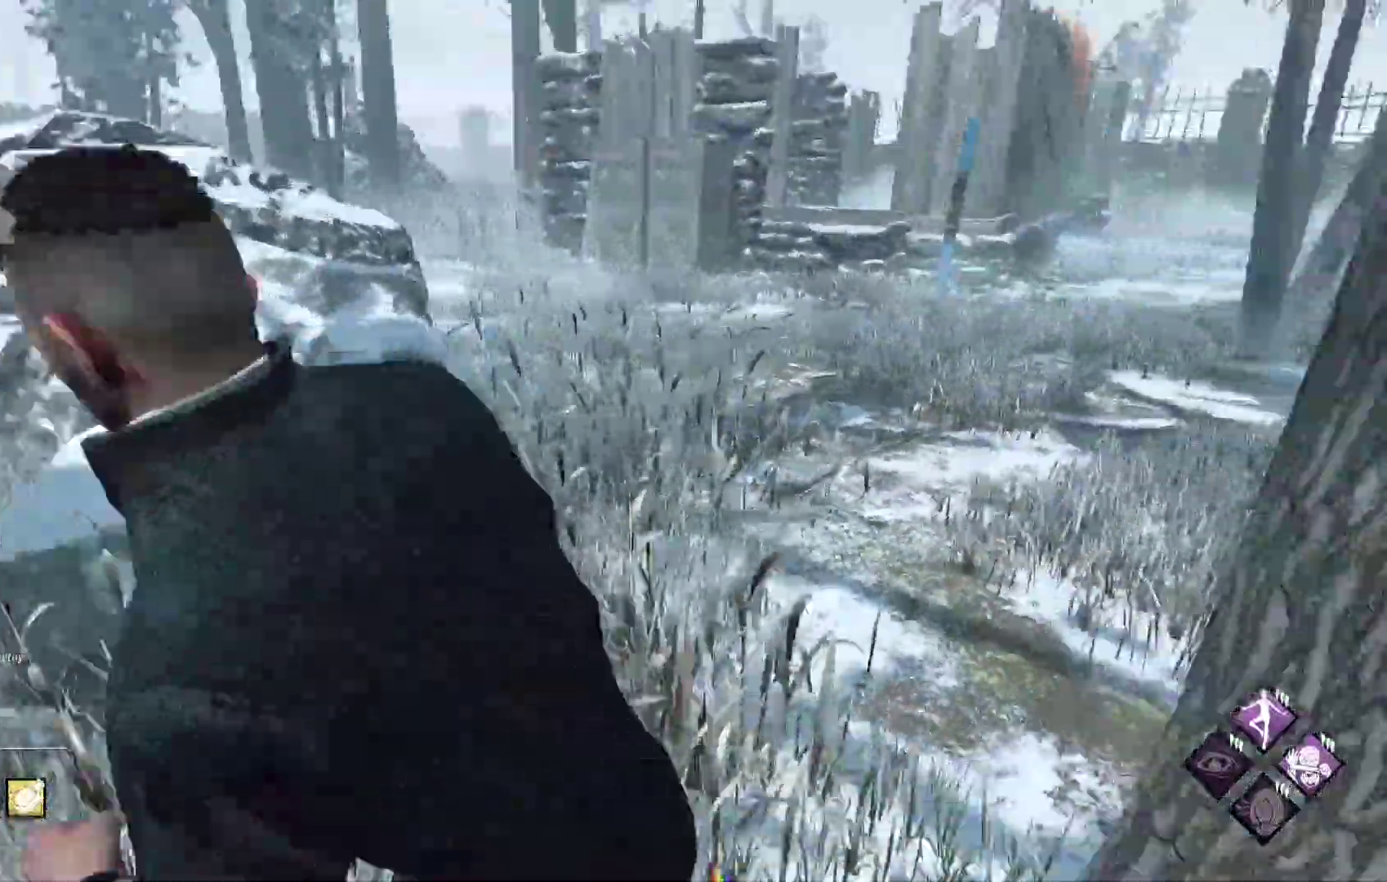
{"buttons": ["L1"], "left_stick": "down-left", "right_stick": "center", "events": [[17, "right_stick", "center"], [250, "left_stick", "down-left"]]}
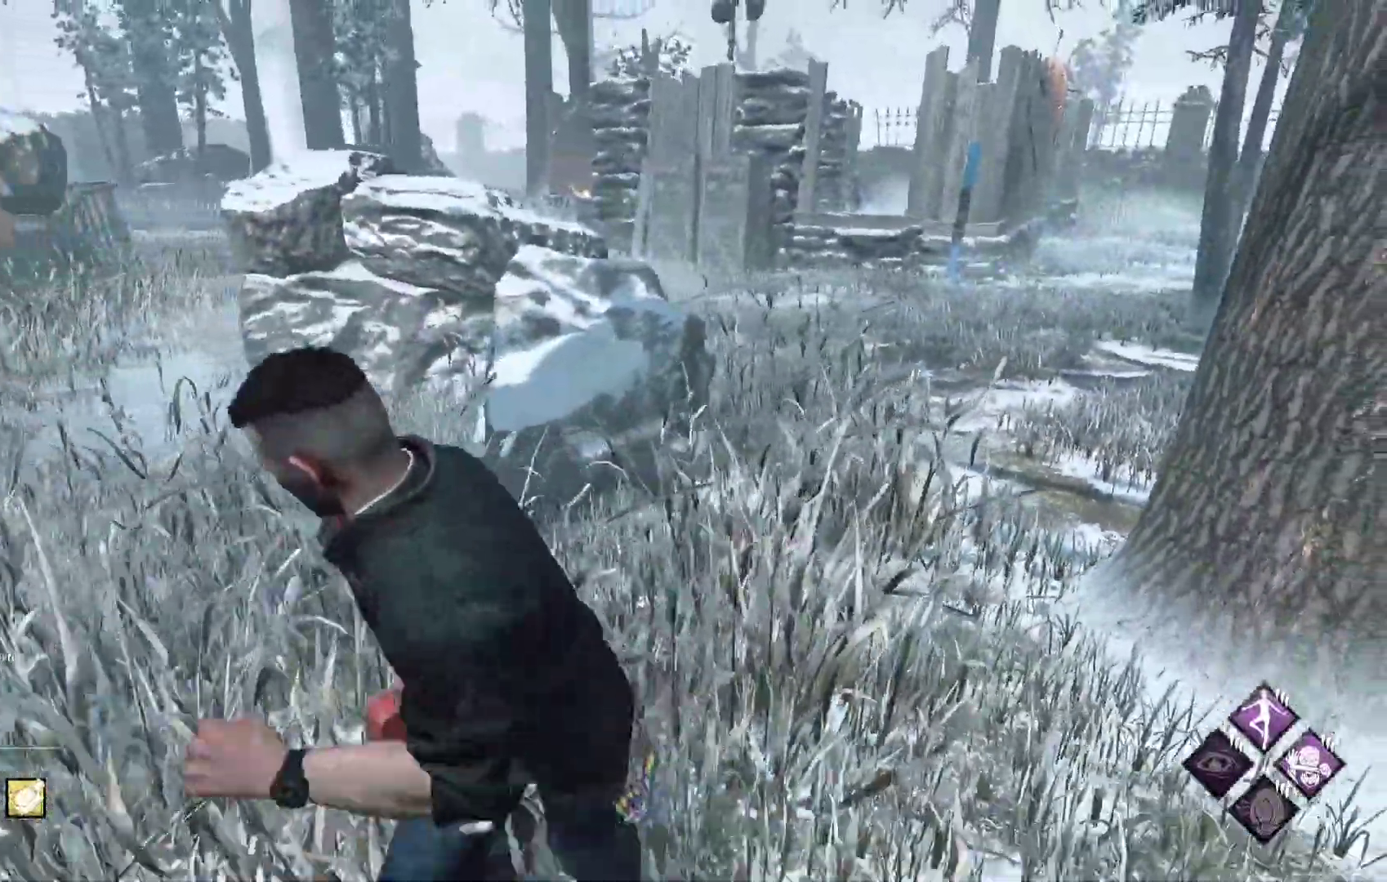
{"buttons": ["L1"], "left_stick": "down-left", "right_stick": "center", "events": []}
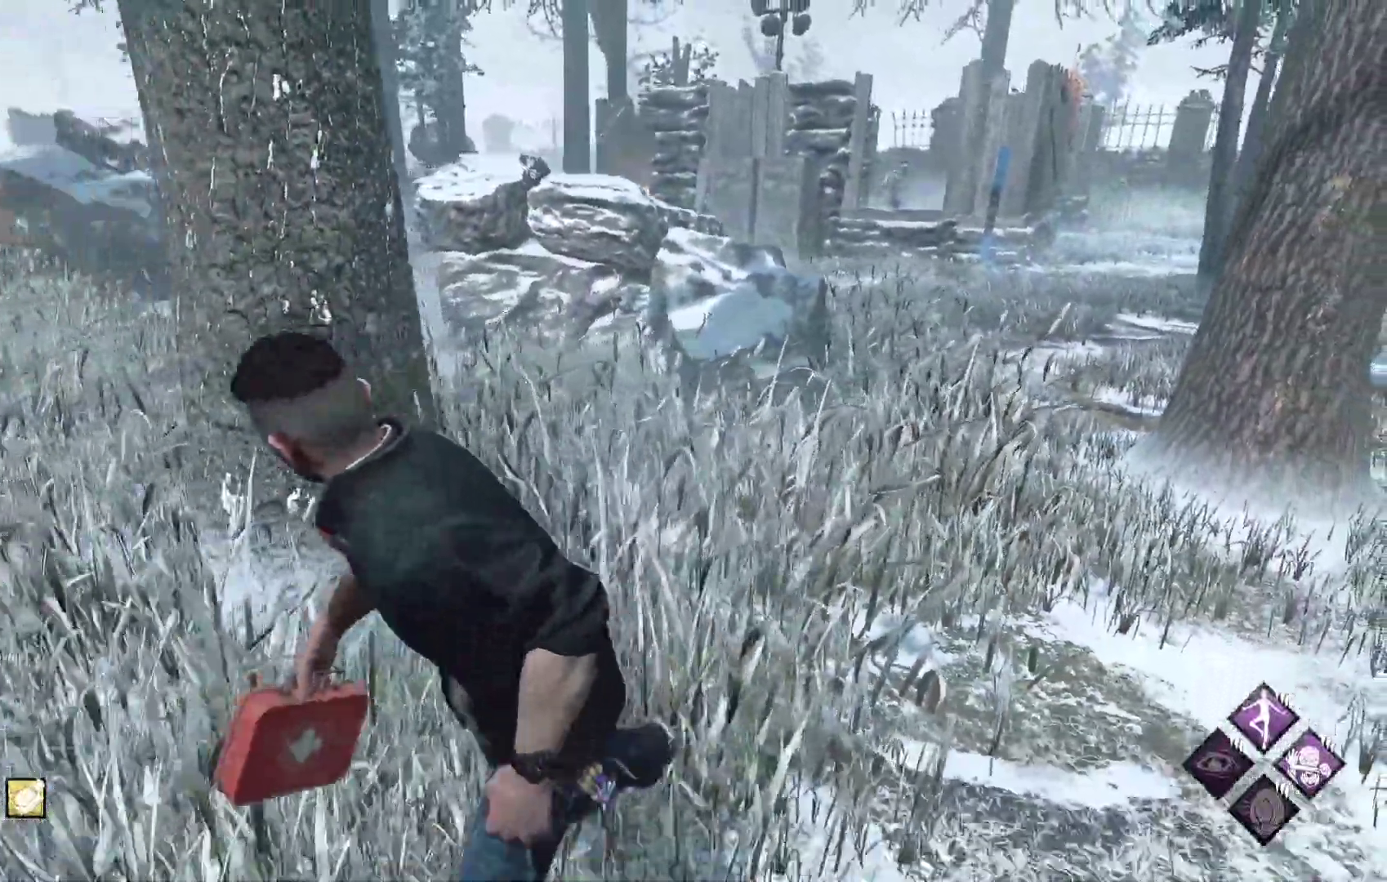
{"buttons": ["L1"], "left_stick": "down-left", "right_stick": "center", "events": []}
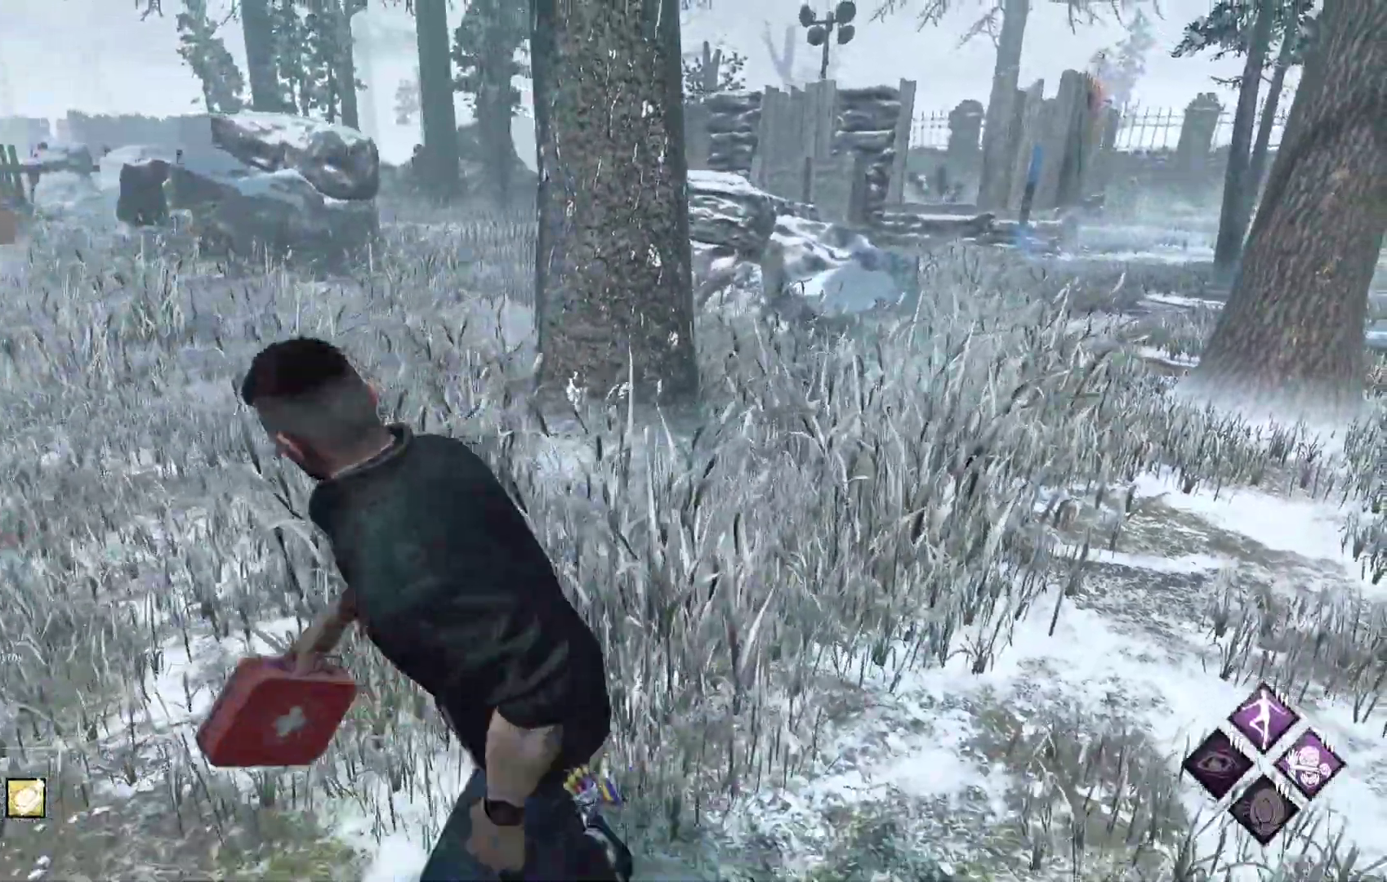
{"buttons": ["L1"], "left_stick": "up-left", "right_stick": "center", "events": [[83, "right_stick", "left"], [150, "left_stick", "left"], [300, "right_stick", "center"], [500, "left_stick", "up-left"]]}
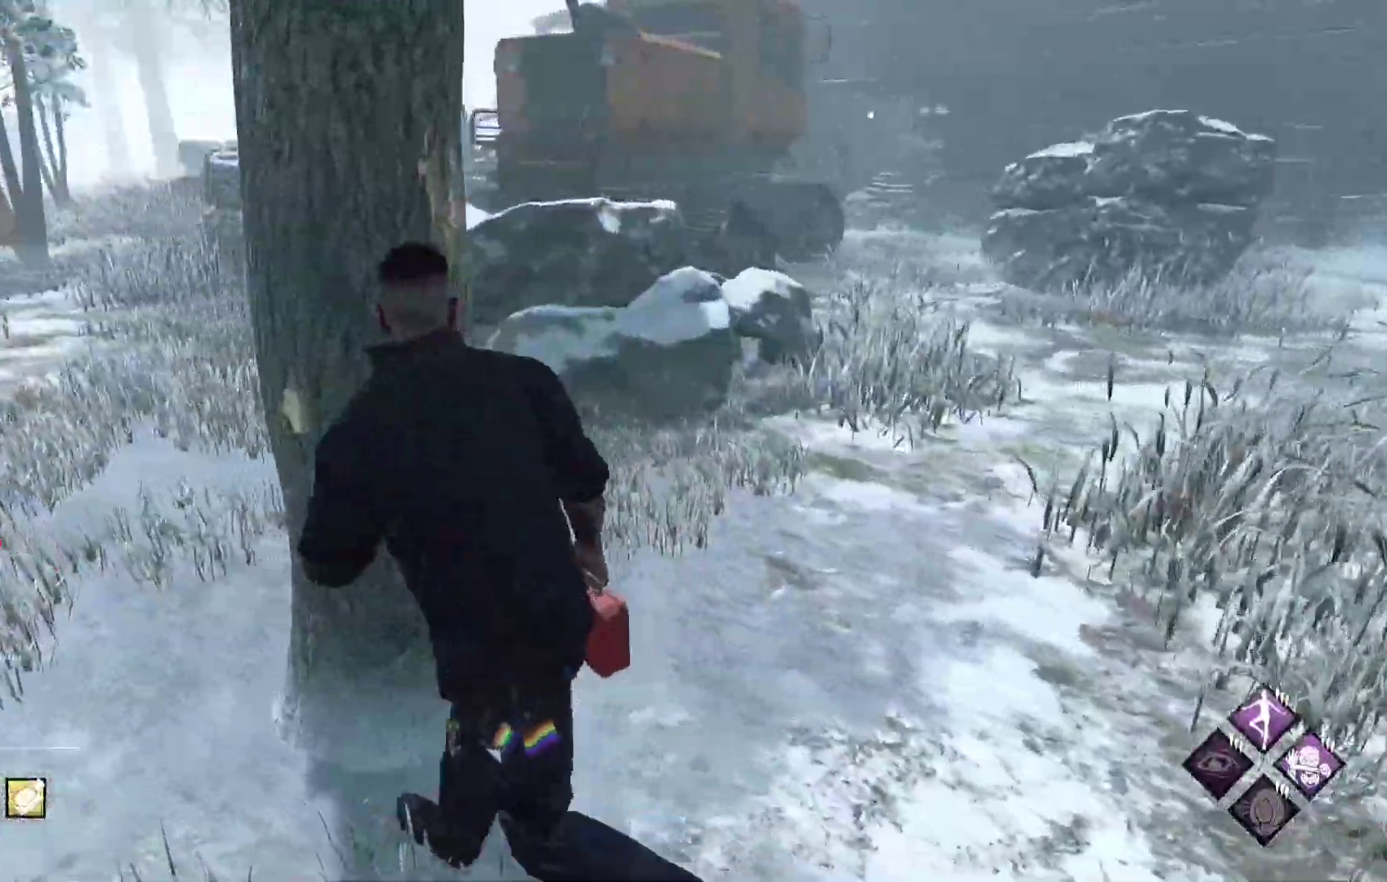
{"buttons": ["L1"], "left_stick": "up-left", "right_stick": "right", "events": [[433, "right_stick", "right"]]}
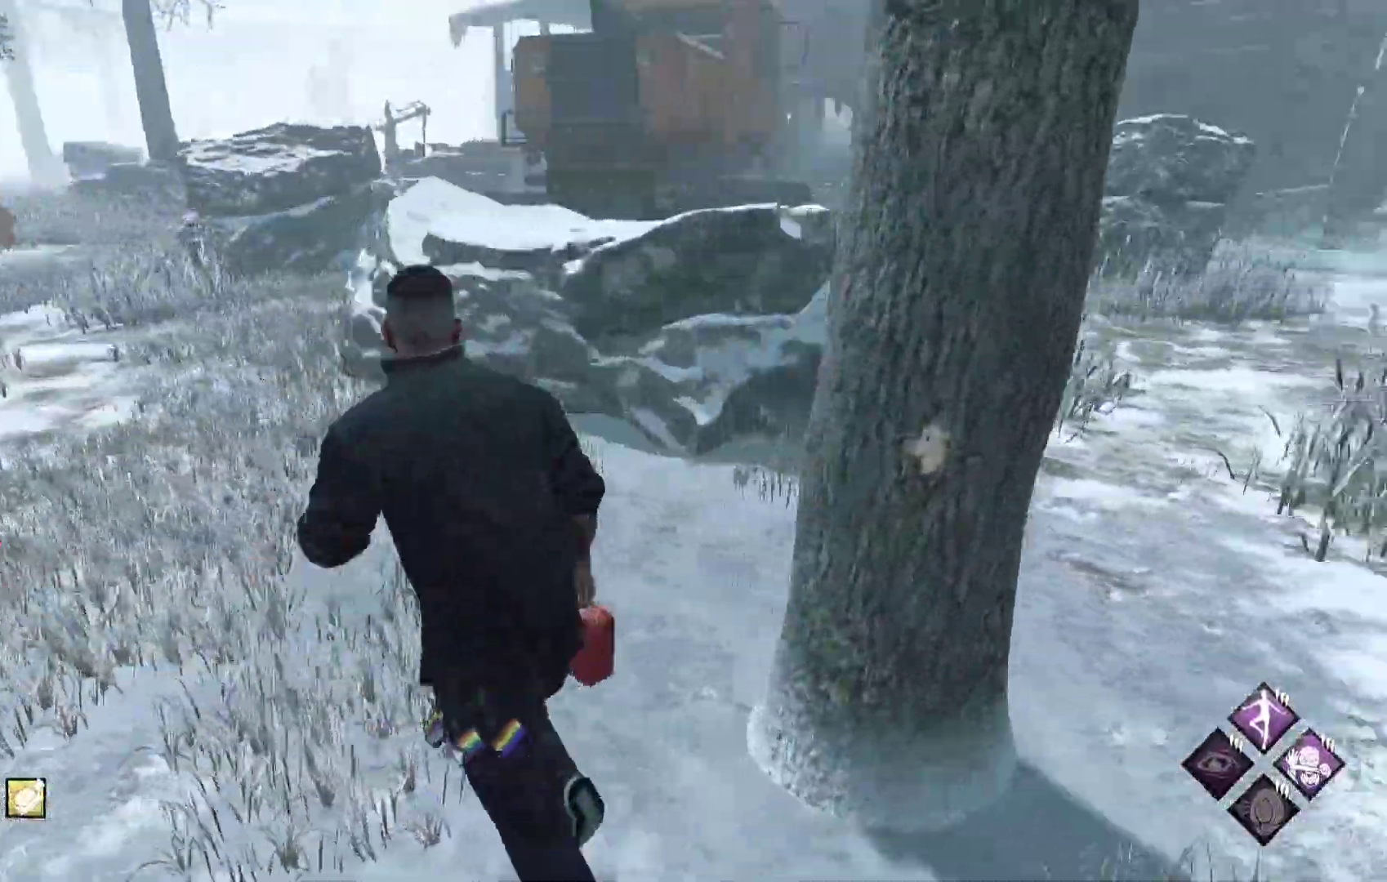
{"buttons": ["L1"], "left_stick": "left", "right_stick": "center", "events": [[83, "right_stick", "center"], [350, "right_stick", "right"], [500, "left_stick", "left"], [500, "right_stick", "center"]]}
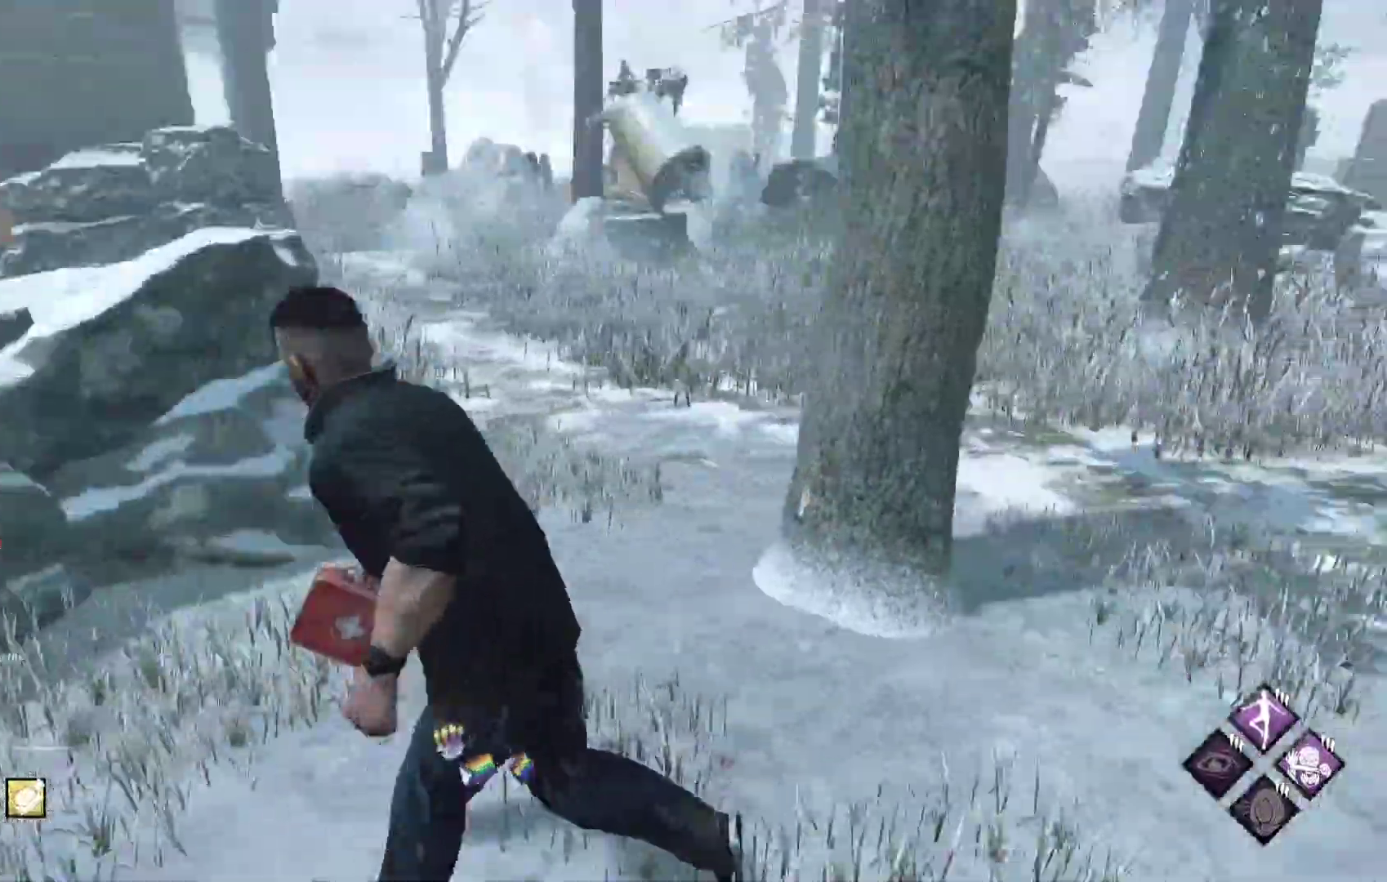
{"buttons": ["L1"], "left_stick": "left", "right_stick": "center", "events": [[150, "right_stick", "right"], [233, "right_stick", "center"]]}
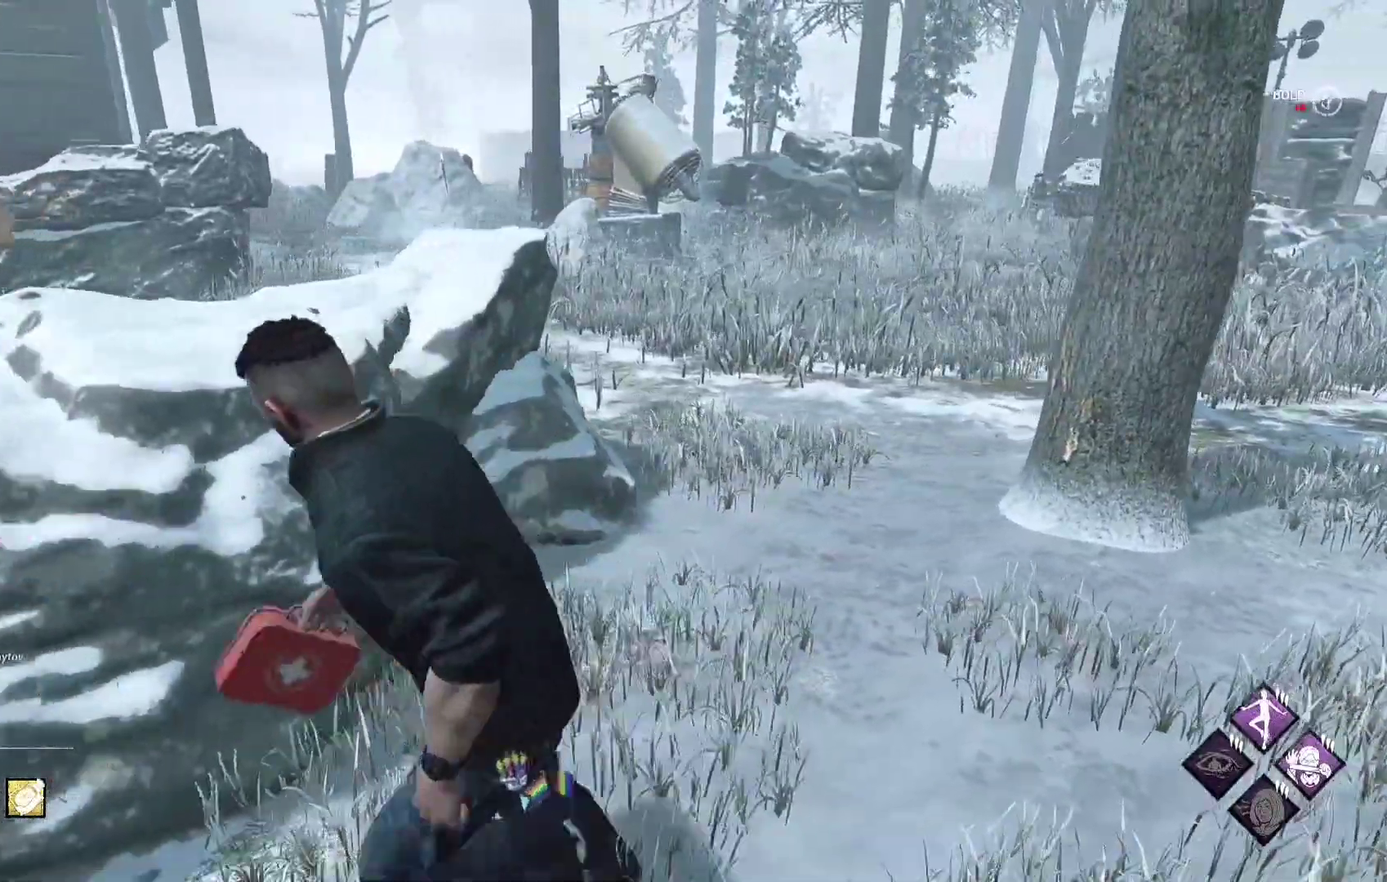
{"buttons": ["L1"], "left_stick": "left", "right_stick": "center", "events": [[283, "right_stick", "right"], [400, "right_stick", "center"]]}
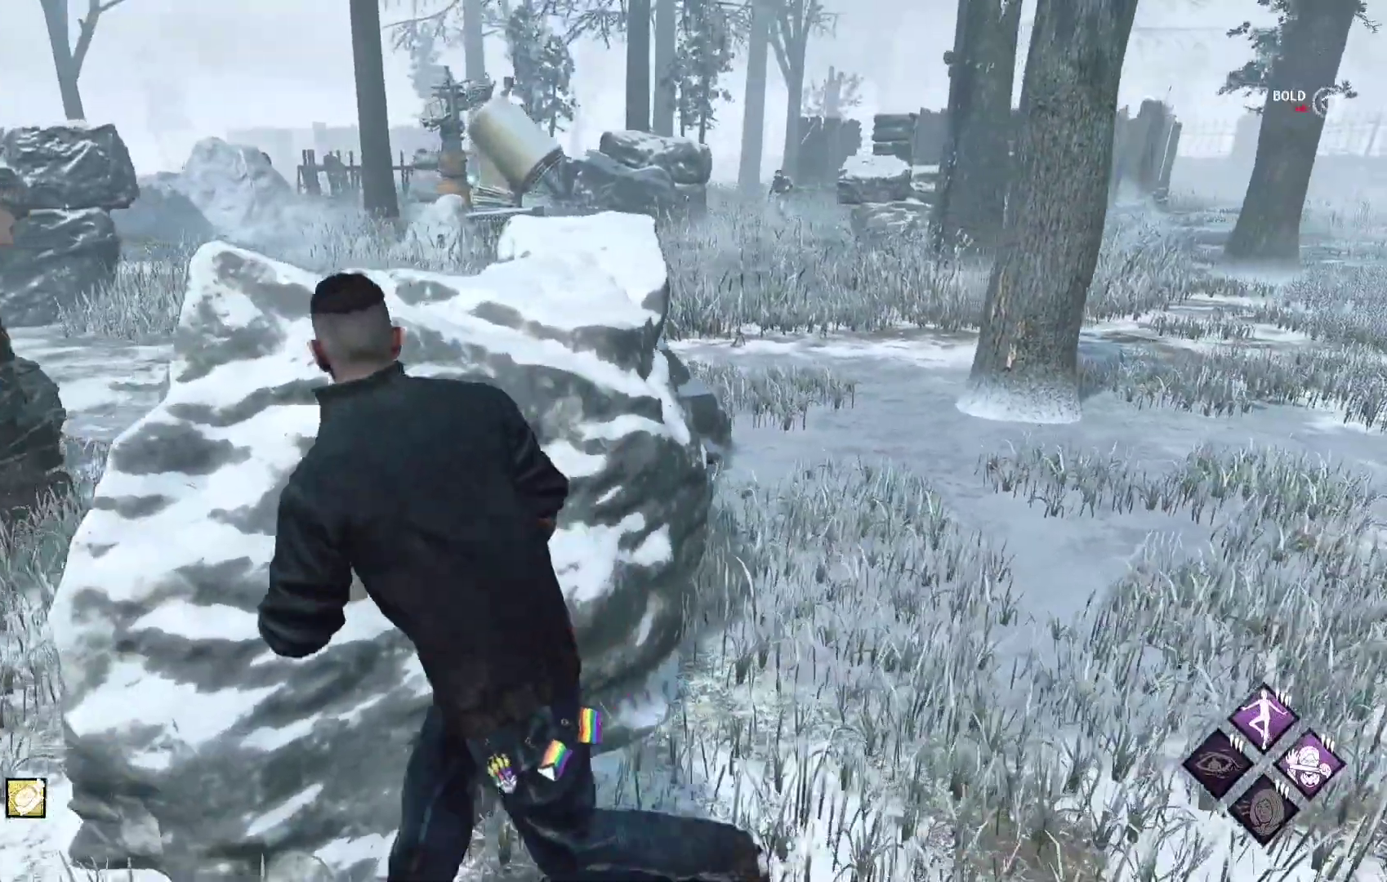
{"buttons": ["R2"], "left_stick": "center", "right_stick": "center", "events": [[117, "L1", "up"], [167, "left_stick", "up-left"], [200, "R2", "down"], [300, "left_stick", "center"]]}
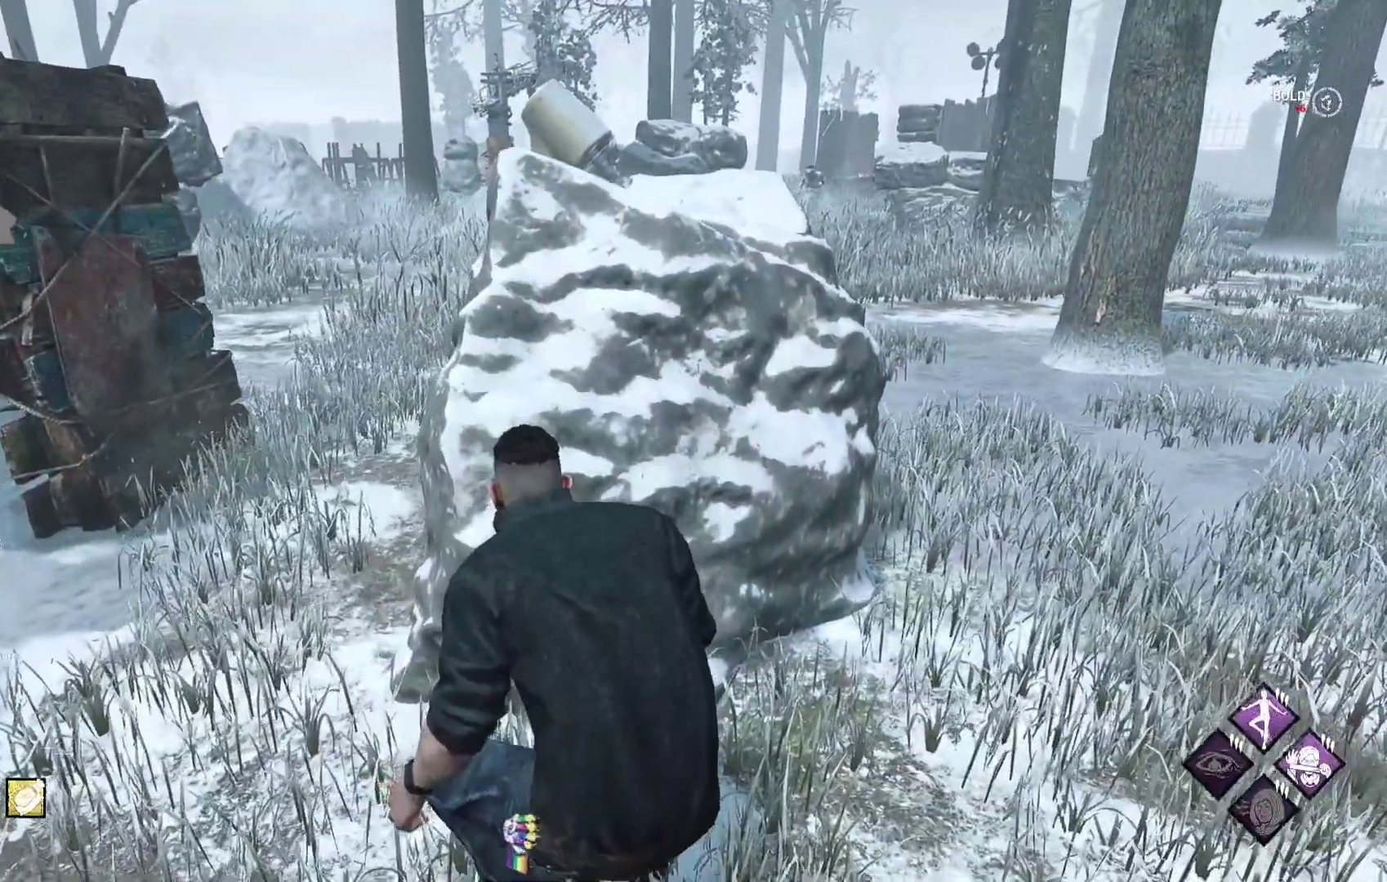
{"buttons": ["R2"], "left_stick": "center", "right_stick": "center", "events": []}
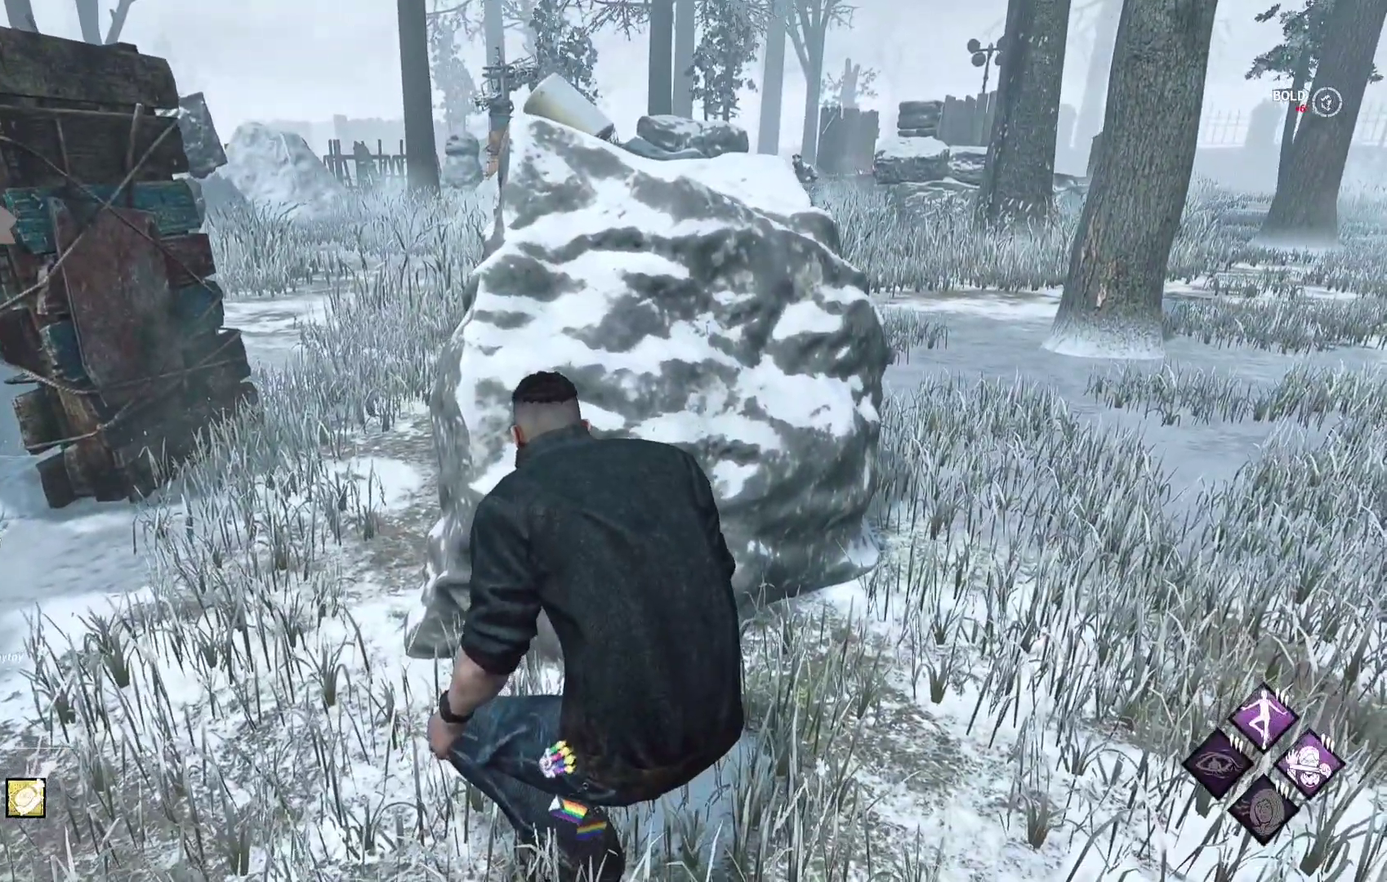
{"buttons": ["R2"], "left_stick": "up-left", "right_stick": "center", "events": [[67, "left_stick", "left"], [100, "right_stick", "down-right"], [267, "right_stick", "center"], [317, "left_stick", "up-left"]]}
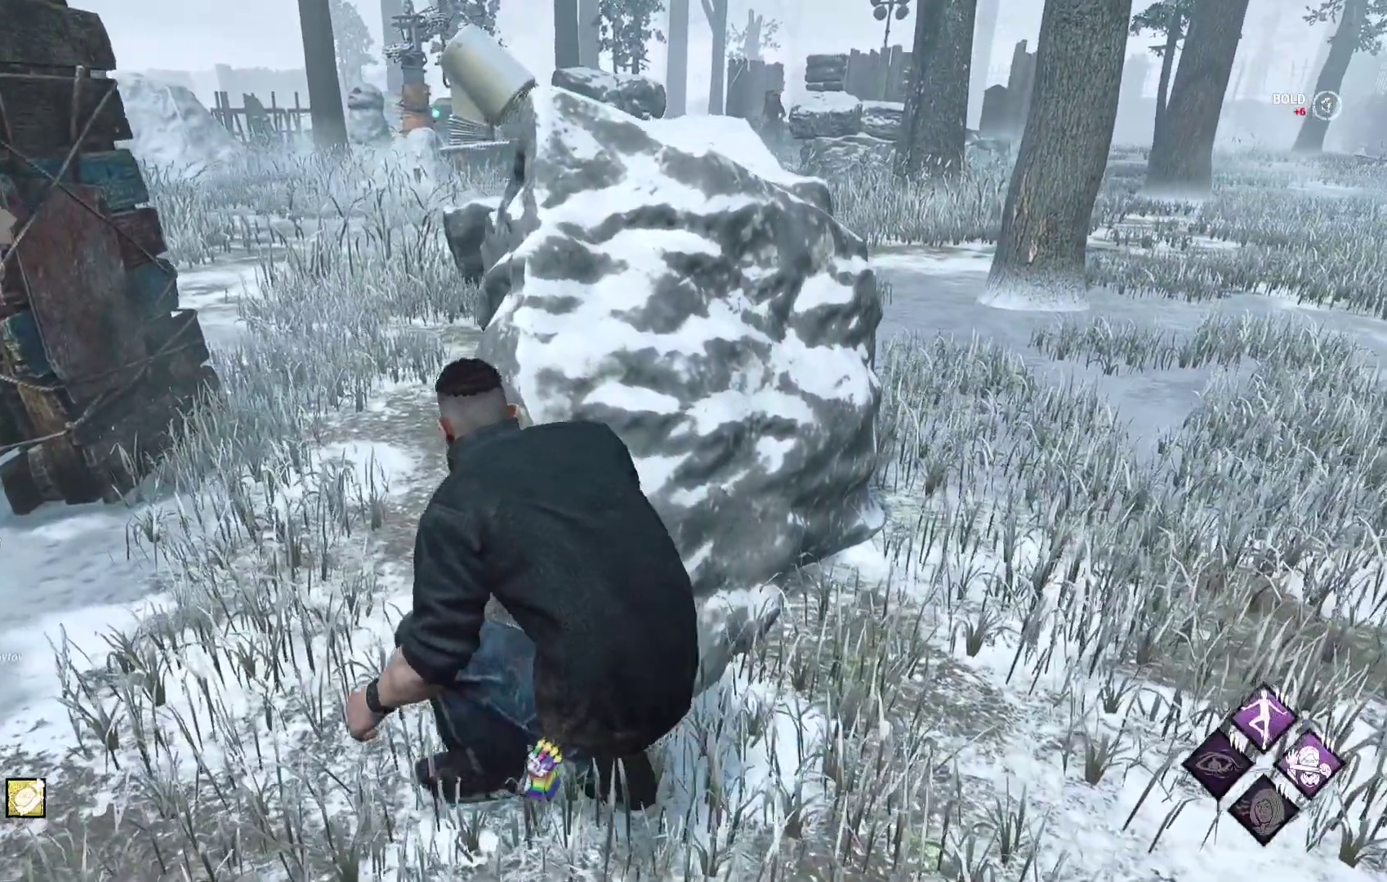
{"buttons": ["R2"], "left_stick": "center", "right_stick": "center", "events": [[67, "left_stick", "center"]]}
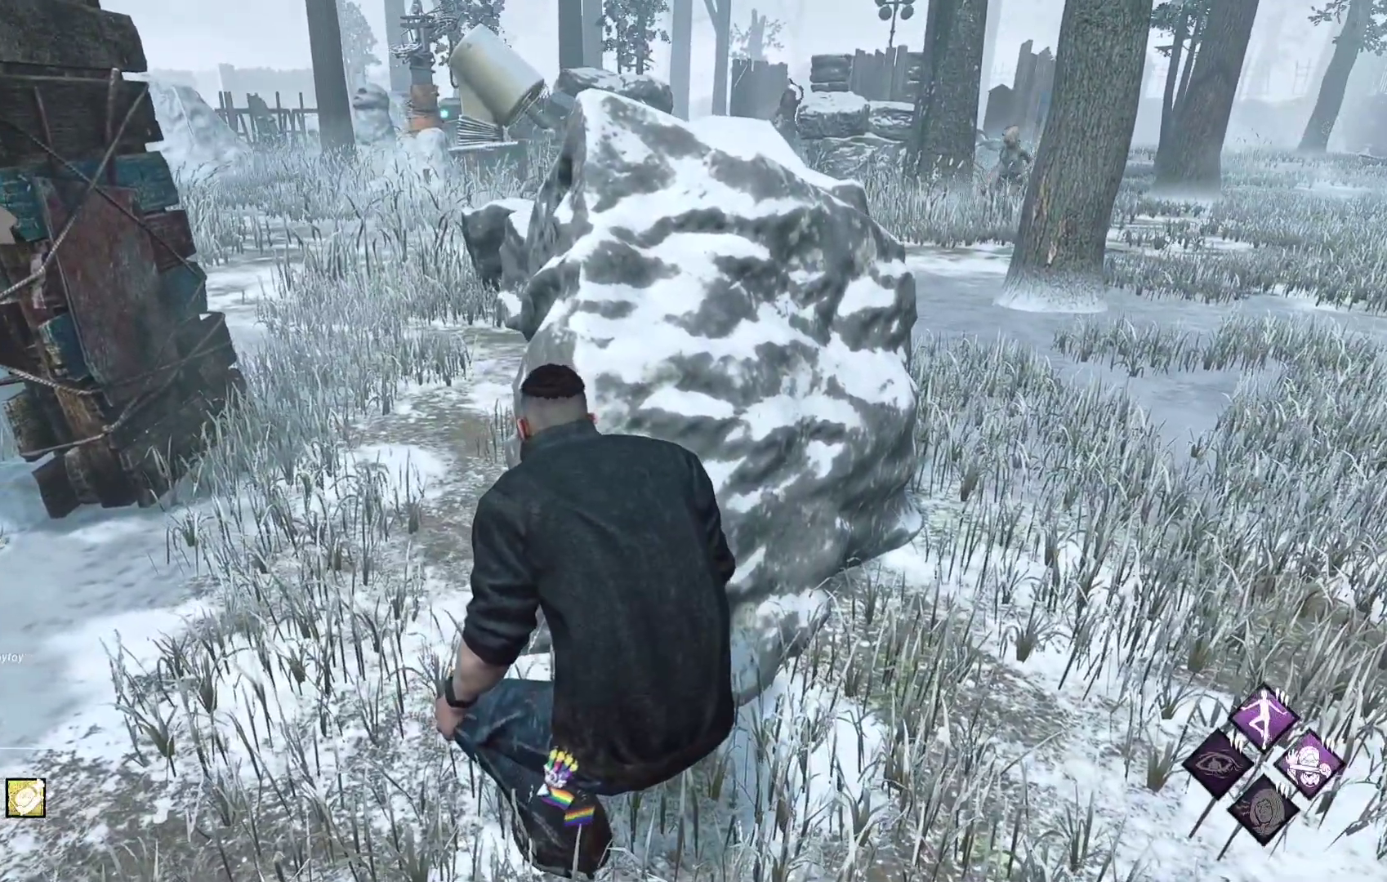
{"buttons": ["R2"], "left_stick": "center", "right_stick": "center", "events": []}